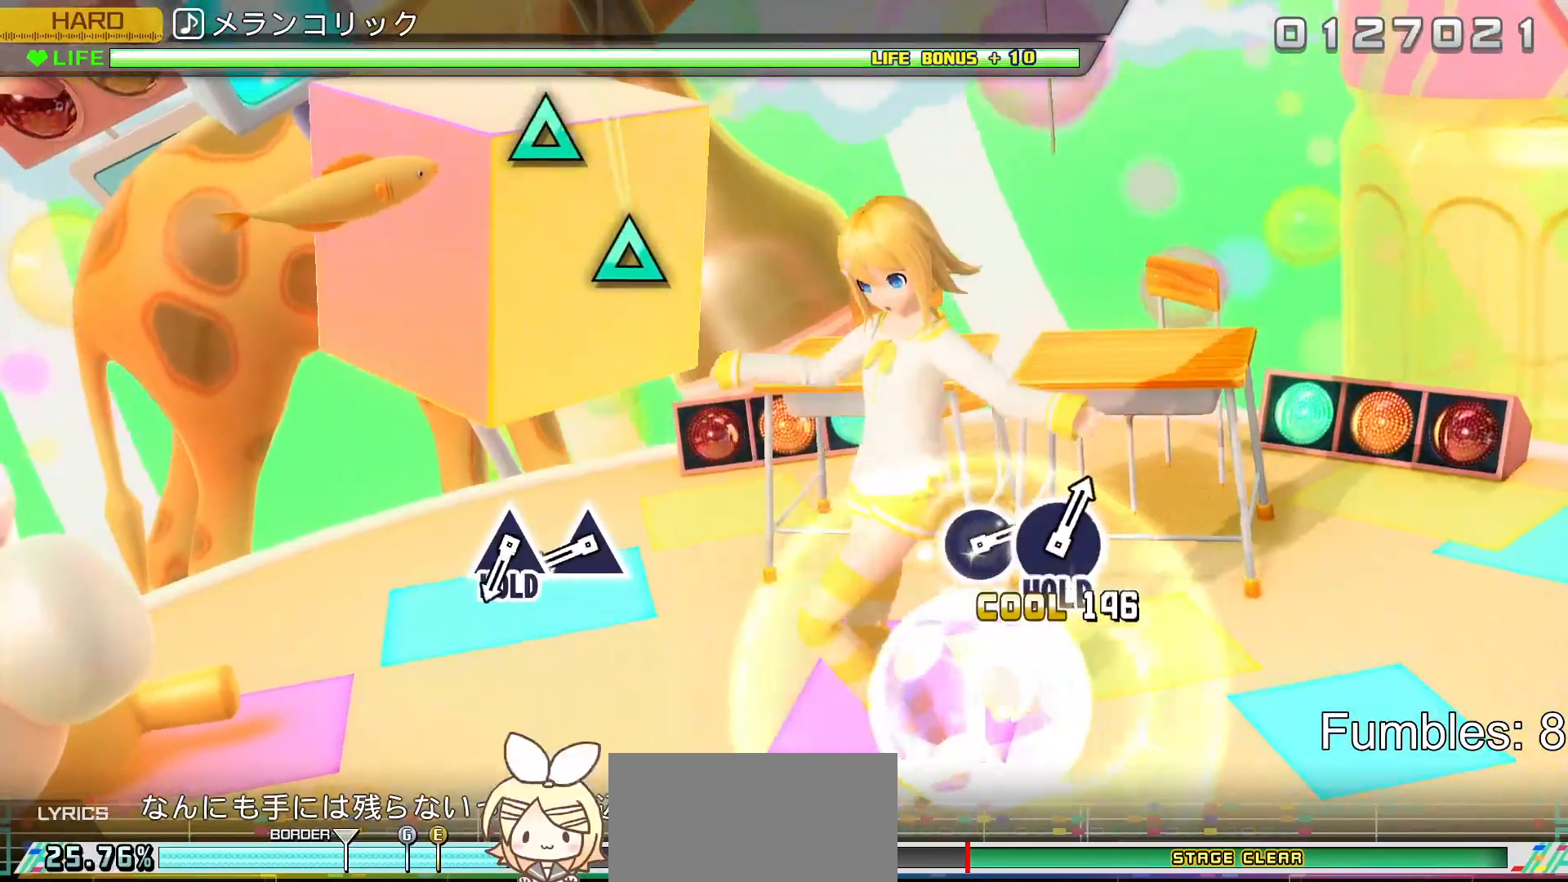
Gameplay with a controller (PlayStation layout); each line is a JSON object with the inputs held at the frame after it. "events" lists button and stick changes between this image and that frame as [ms after this image, input, new state], when the widget could be followed in between. Not read: L3.
{"buttons": ["L2"], "left_stick": "center", "right_stick": "center", "events": [[100, "L2", "down"], [233, "CIRCLE", "up"], [233, "R2", "up"]]}
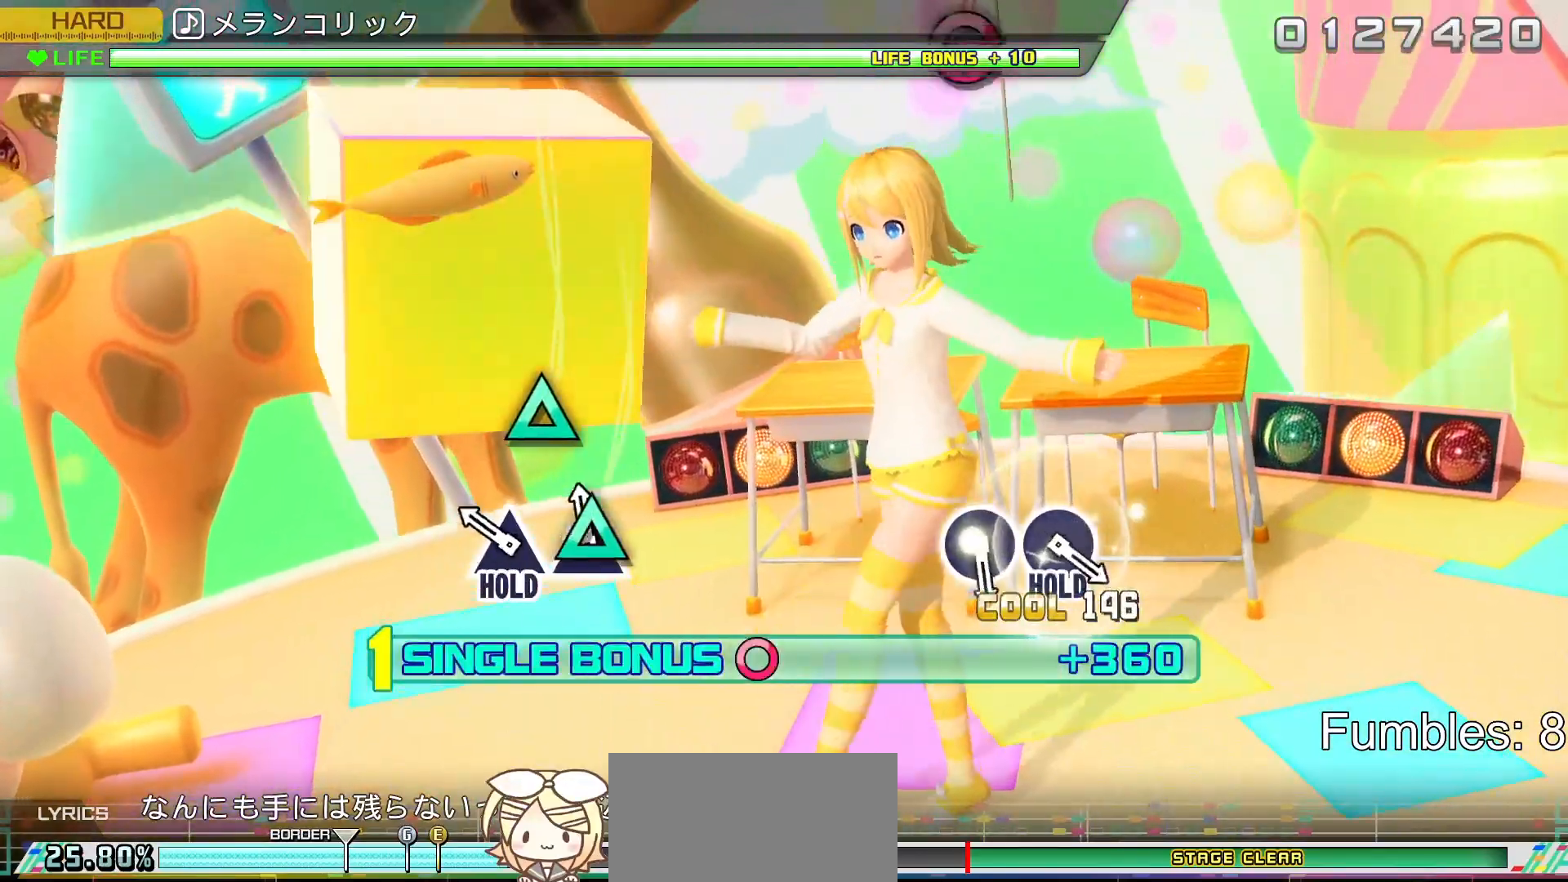
{"buttons": ["TRIANGLE", "L2", "R2"], "left_stick": "center", "right_stick": "center", "events": [[33, "TRIANGLE", "down"], [150, "TRIANGLE", "up"], [267, "TRIANGLE", "down"], [467, "R2", "down"]]}
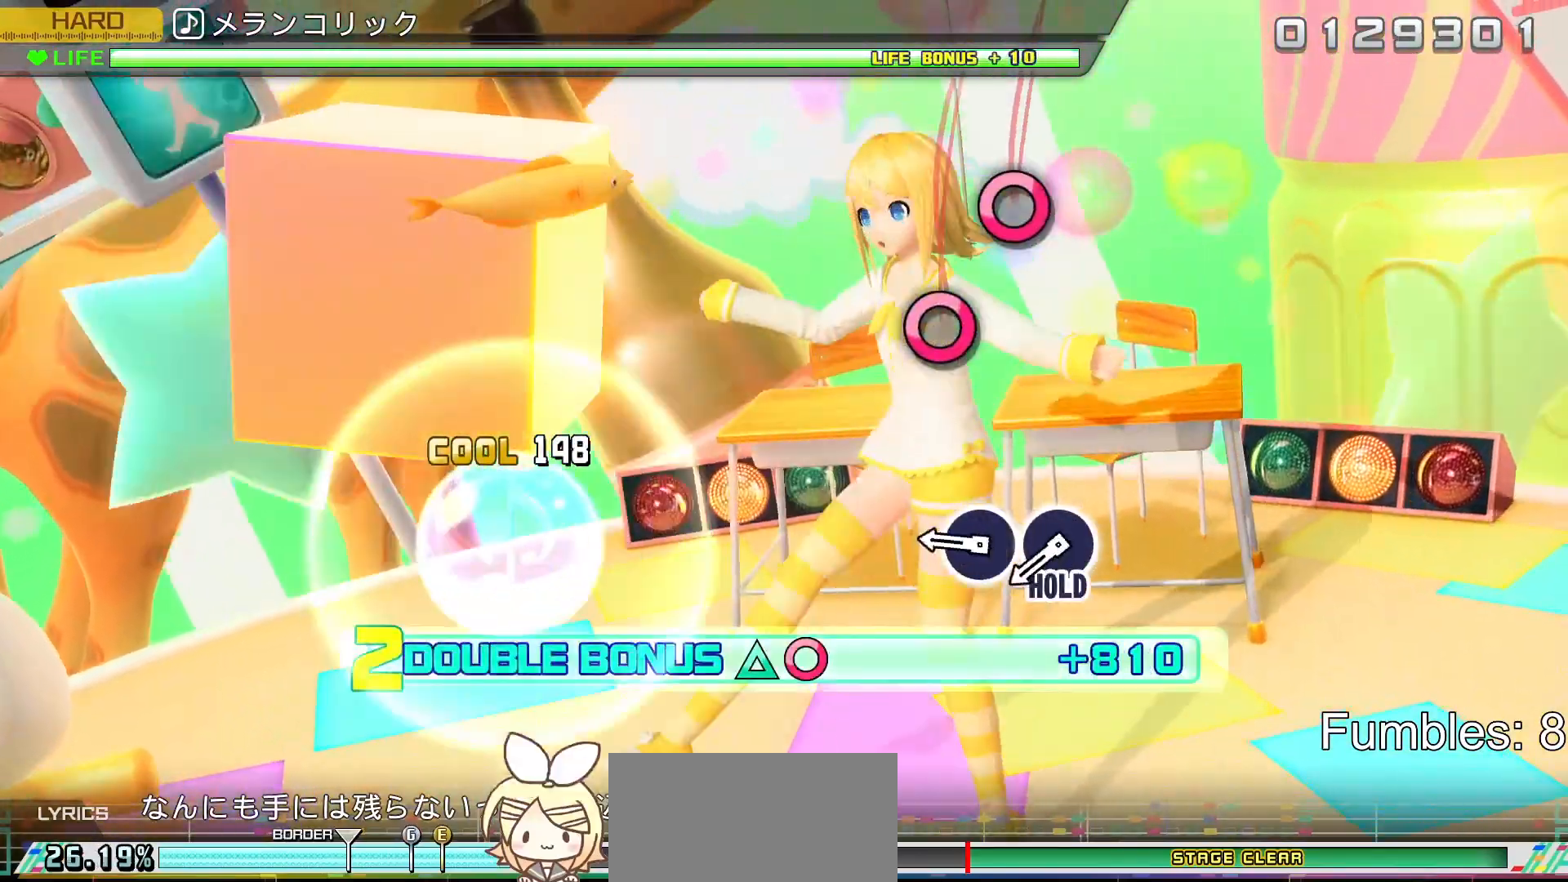
{"buttons": ["CIRCLE", "R2"], "left_stick": "center", "right_stick": "center", "events": [[100, "TRIANGLE", "up"], [133, "L2", "up"], [417, "CIRCLE", "down"]]}
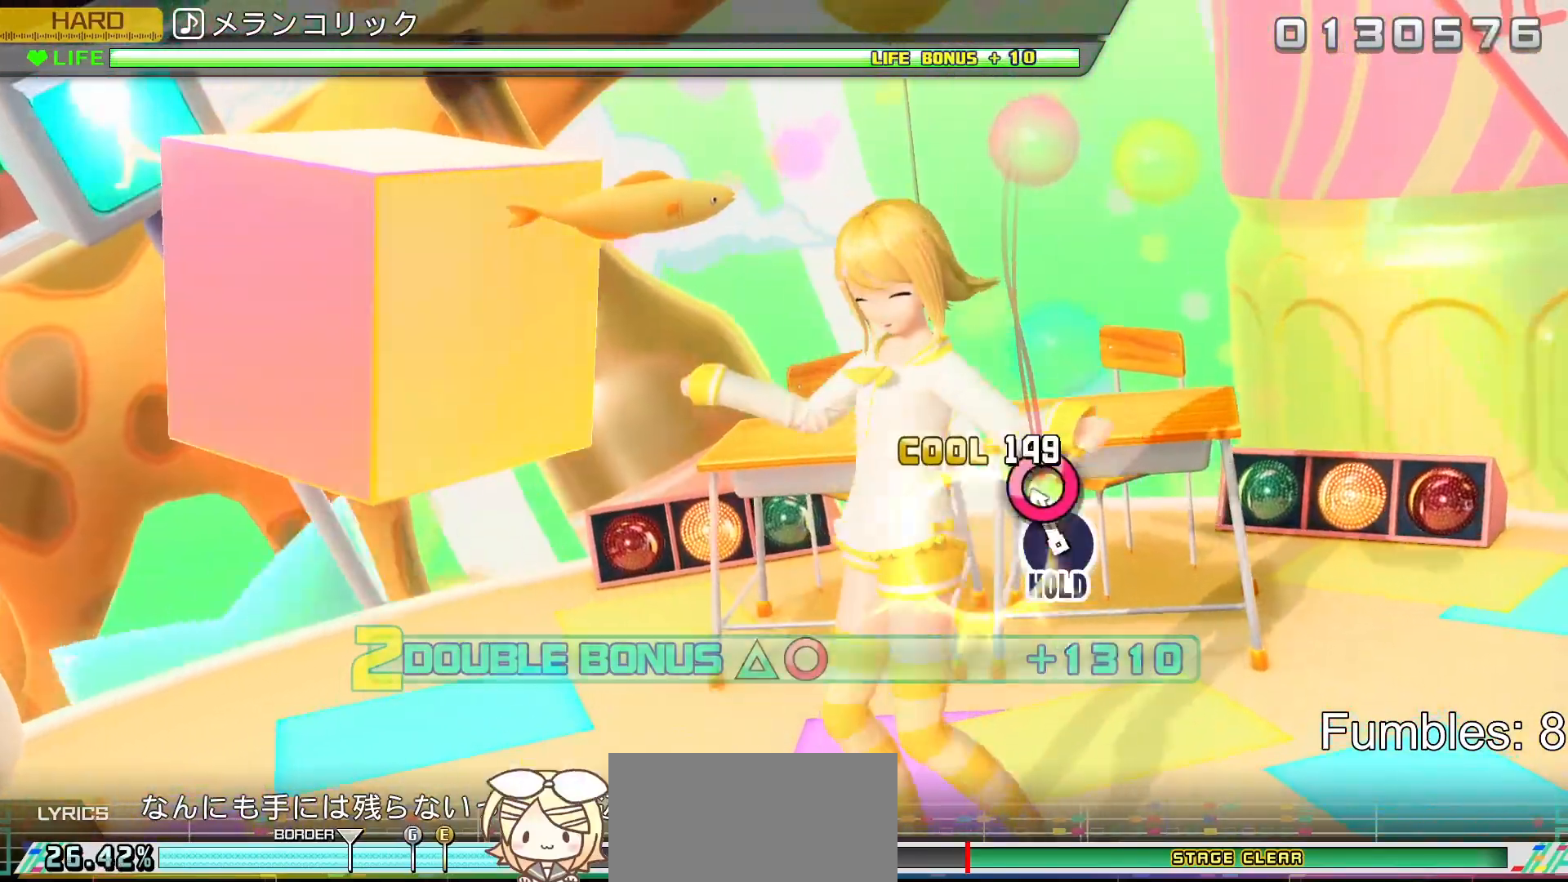
{"buttons": ["L2"], "left_stick": "center", "right_stick": "center", "events": [[33, "CIRCLE", "up"], [133, "CIRCLE", "down"], [267, "L2", "down"], [417, "CIRCLE", "up"], [467, "R2", "up"]]}
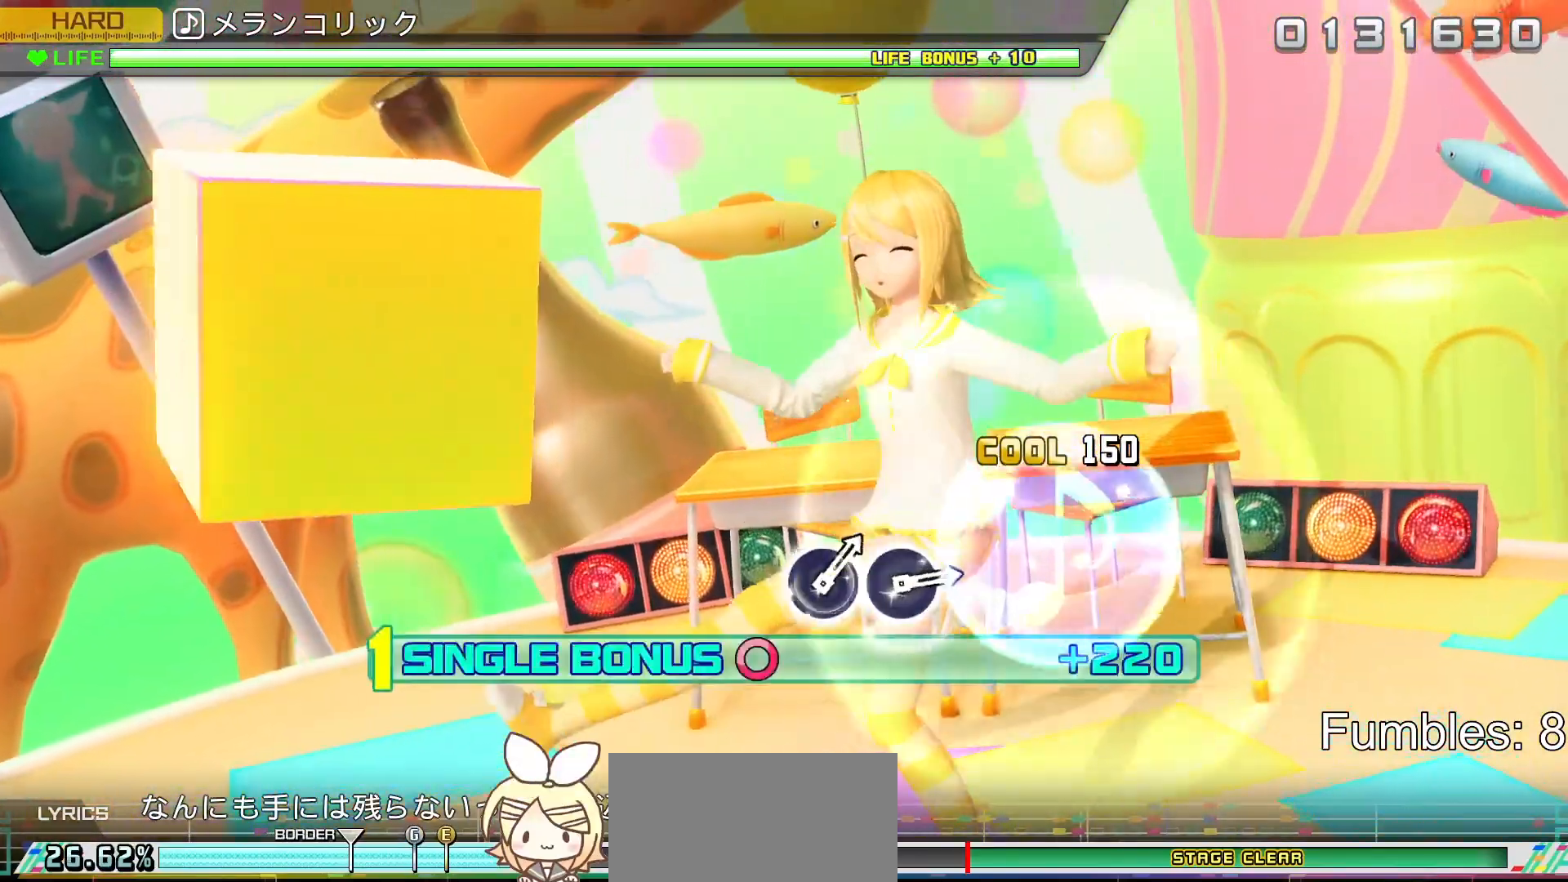
{"buttons": ["L2", "R2"], "left_stick": "center", "right_stick": "center", "events": [[433, "R2", "down"]]}
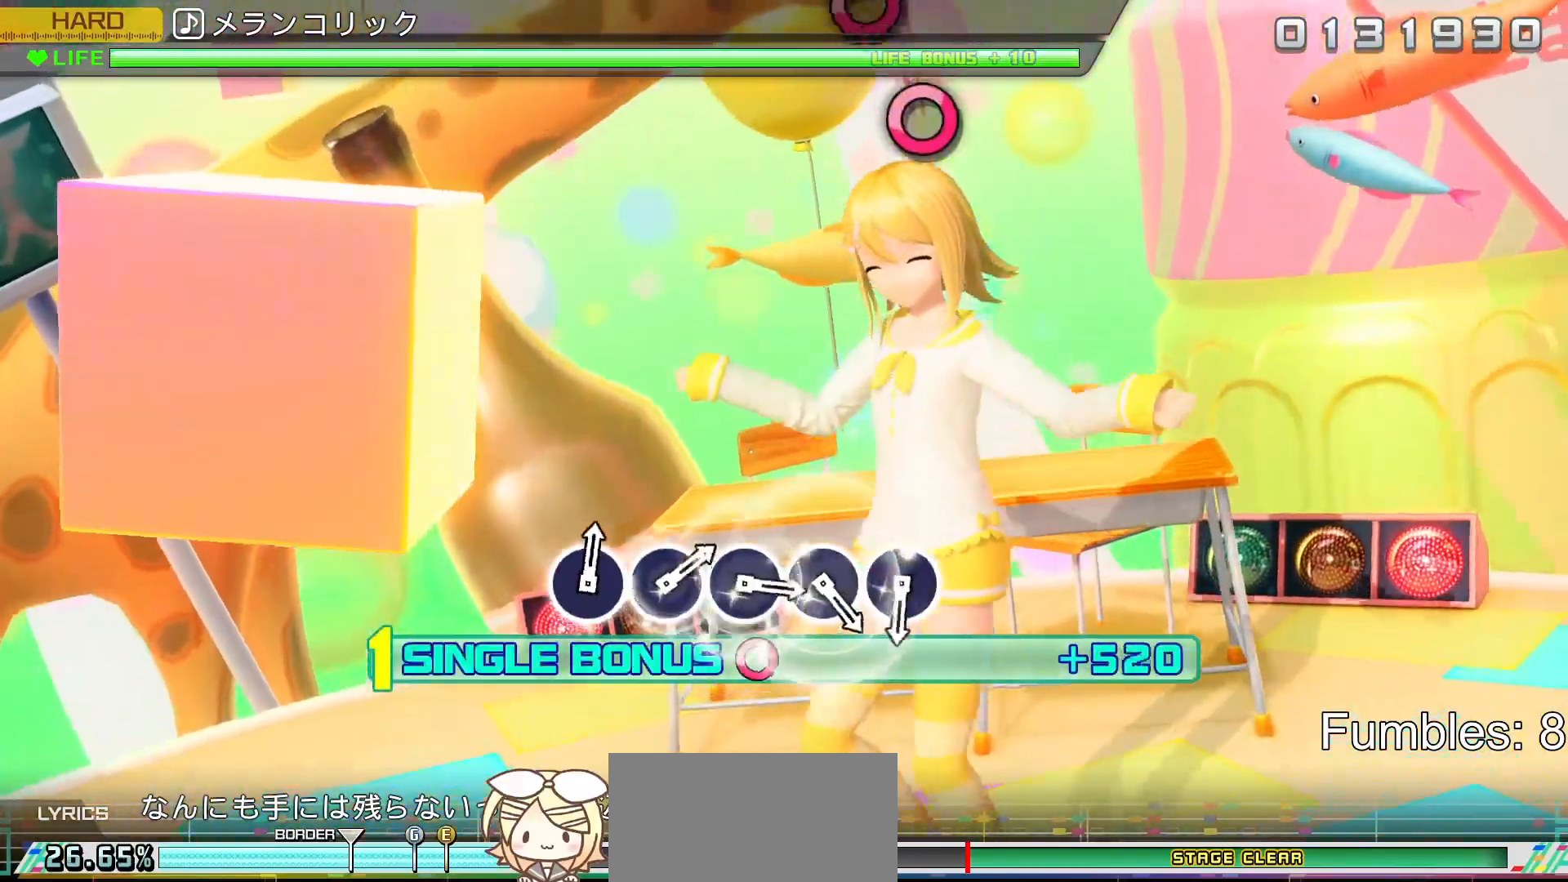
{"buttons": ["L2", "R2"], "left_stick": "center", "right_stick": "center", "events": [[83, "L2", "up"], [383, "L2", "down"]]}
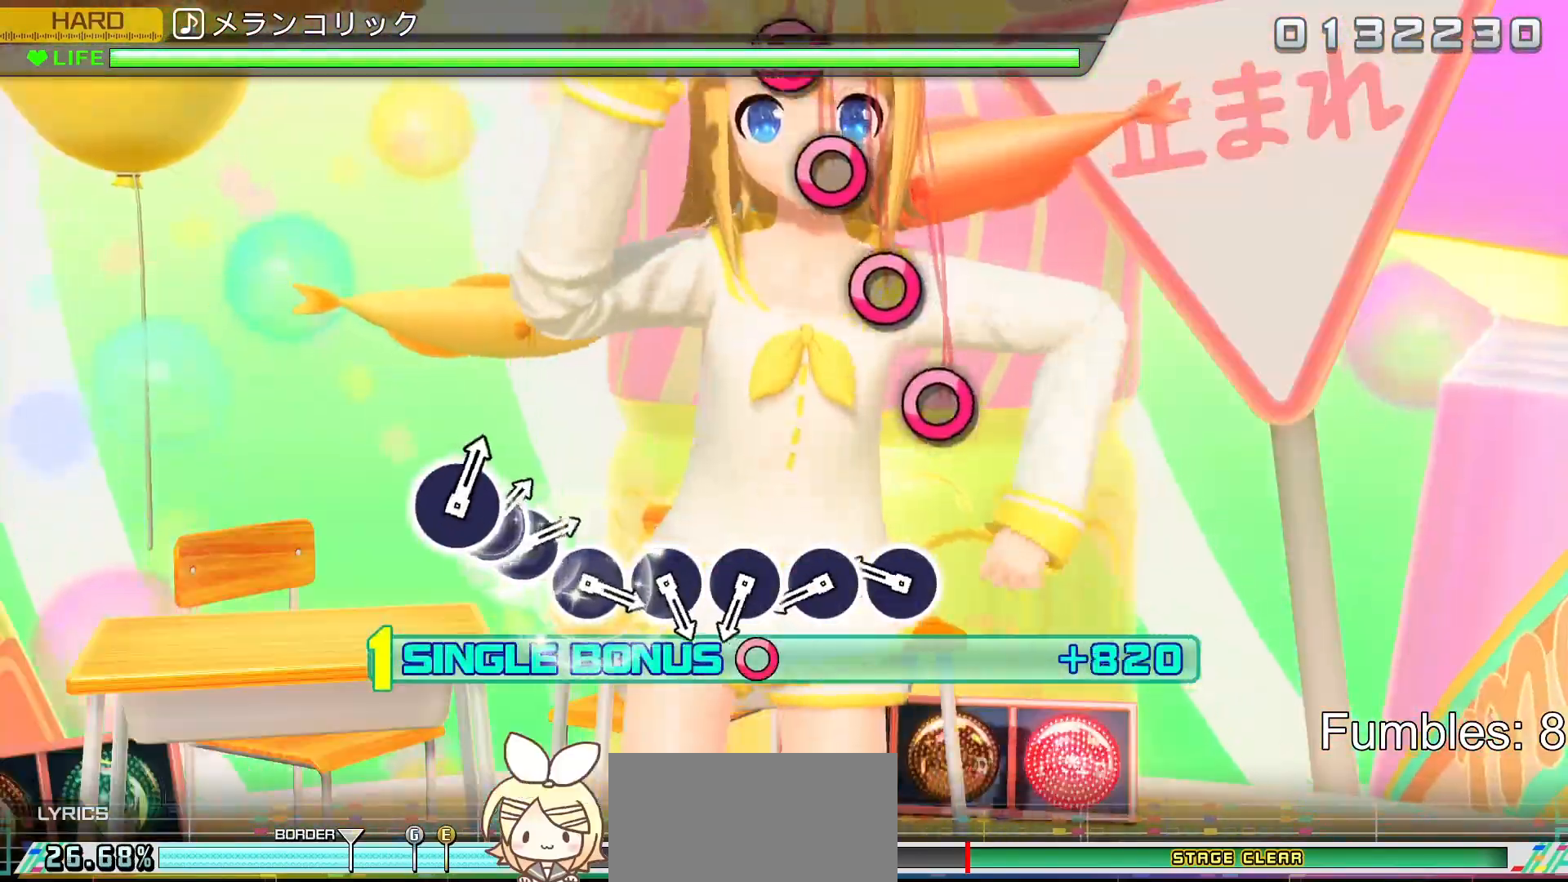
{"buttons": ["L2"], "left_stick": "center", "right_stick": "center", "events": [[83, "R2", "up"], [333, "CIRCLE", "down"], [433, "CIRCLE", "up"]]}
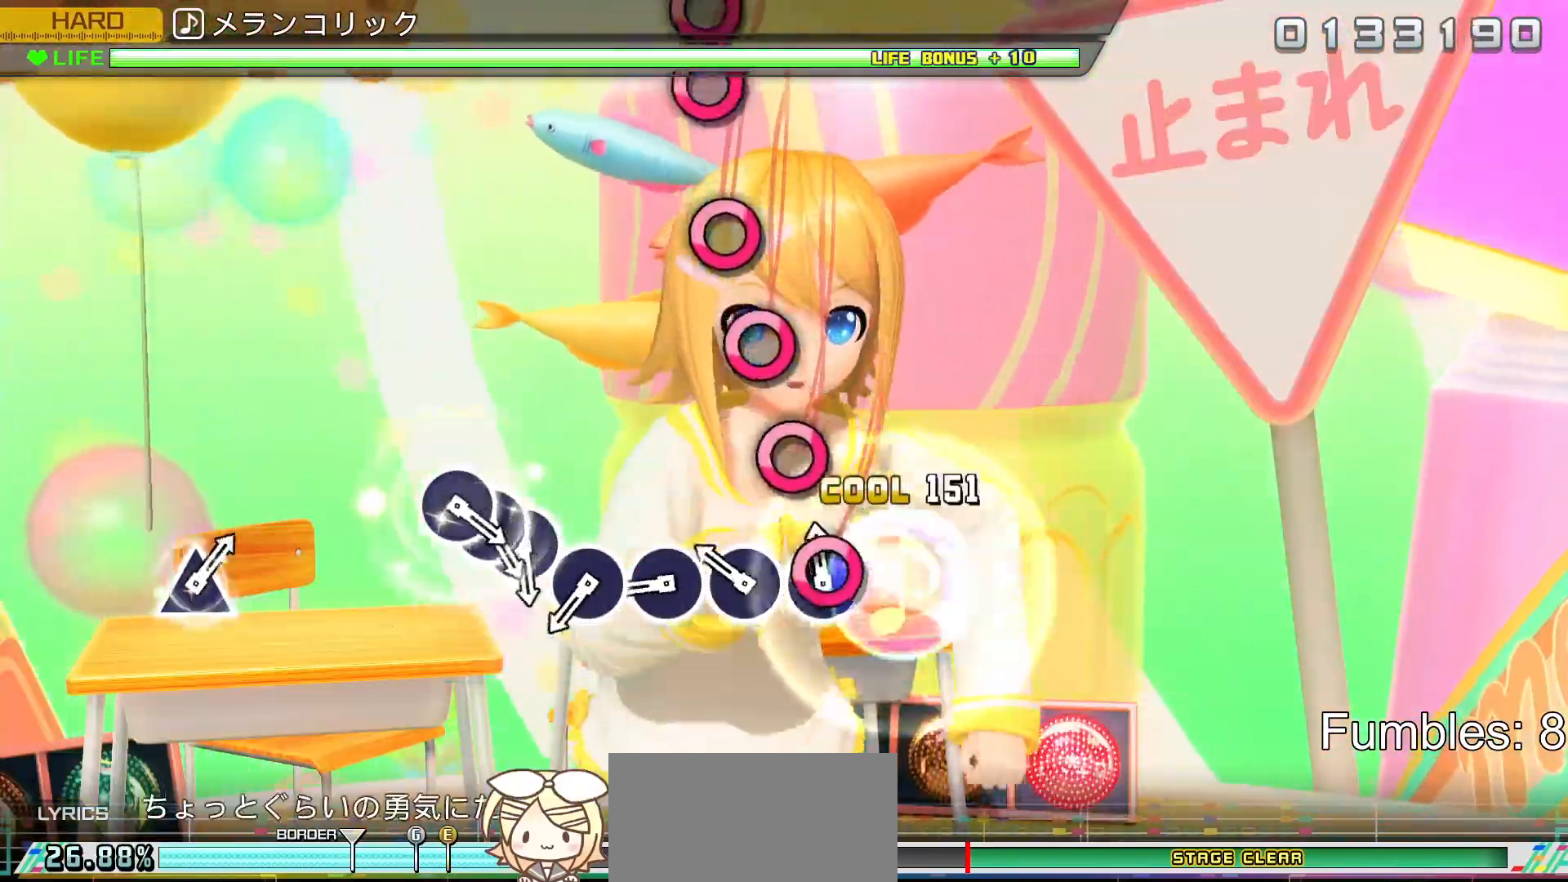
{"buttons": ["CIRCLE", "L2"], "left_stick": "center", "right_stick": "center", "events": [[50, "CIRCLE", "down"], [150, "CIRCLE", "up"], [250, "CIRCLE", "down"], [367, "CIRCLE", "up"], [483, "CIRCLE", "down"]]}
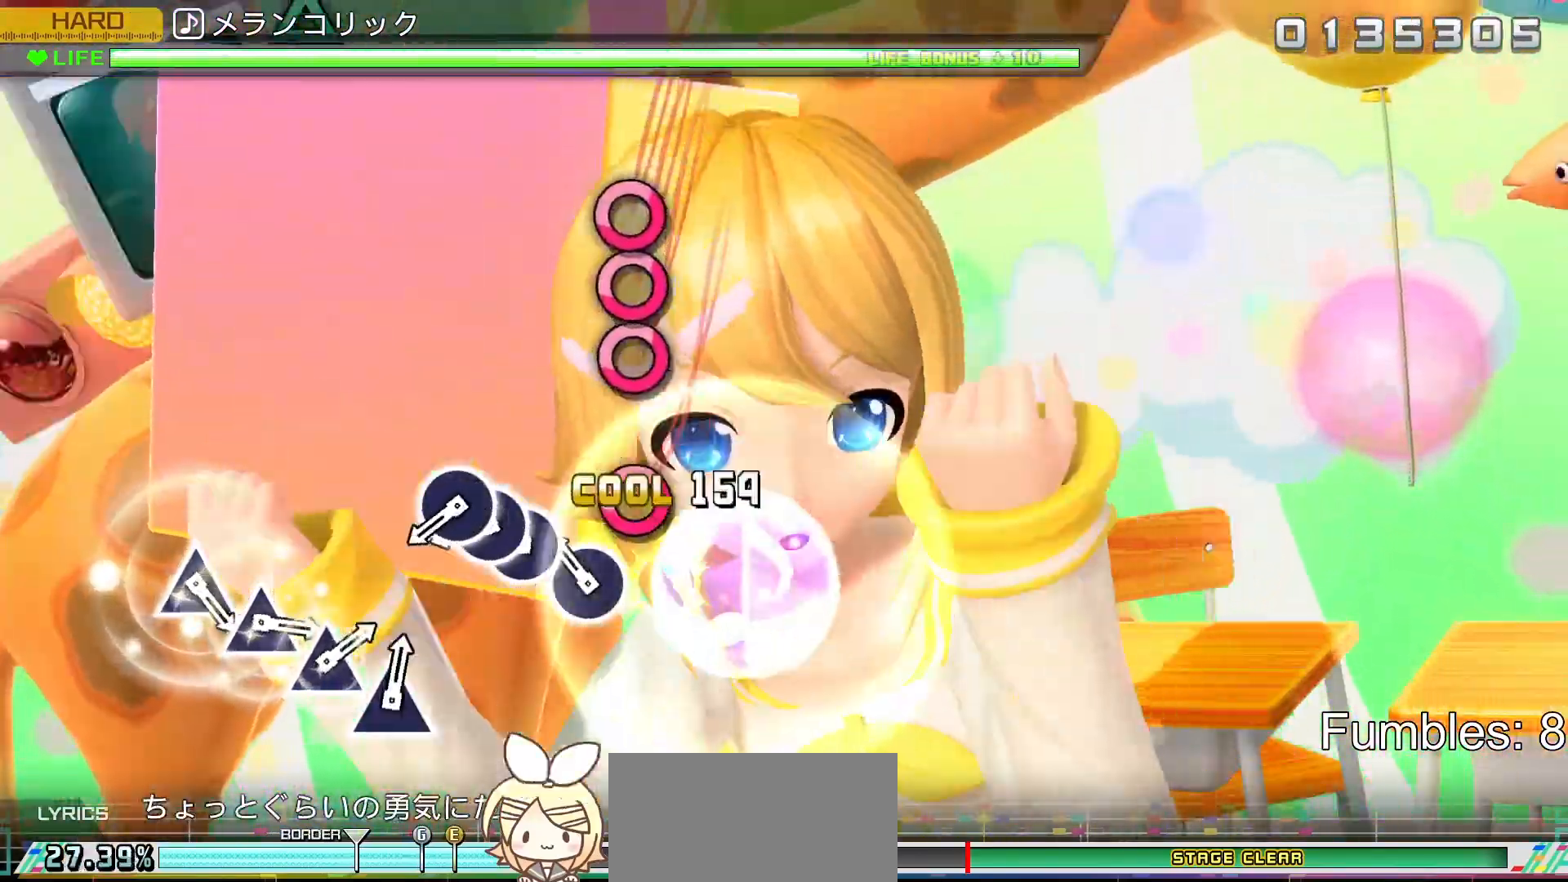
{"buttons": ["CIRCLE", "L2"], "left_stick": "center", "right_stick": "center", "events": [[100, "CIRCLE", "up"], [200, "CIRCLE", "down"], [300, "CIRCLE", "up"], [400, "CIRCLE", "down"]]}
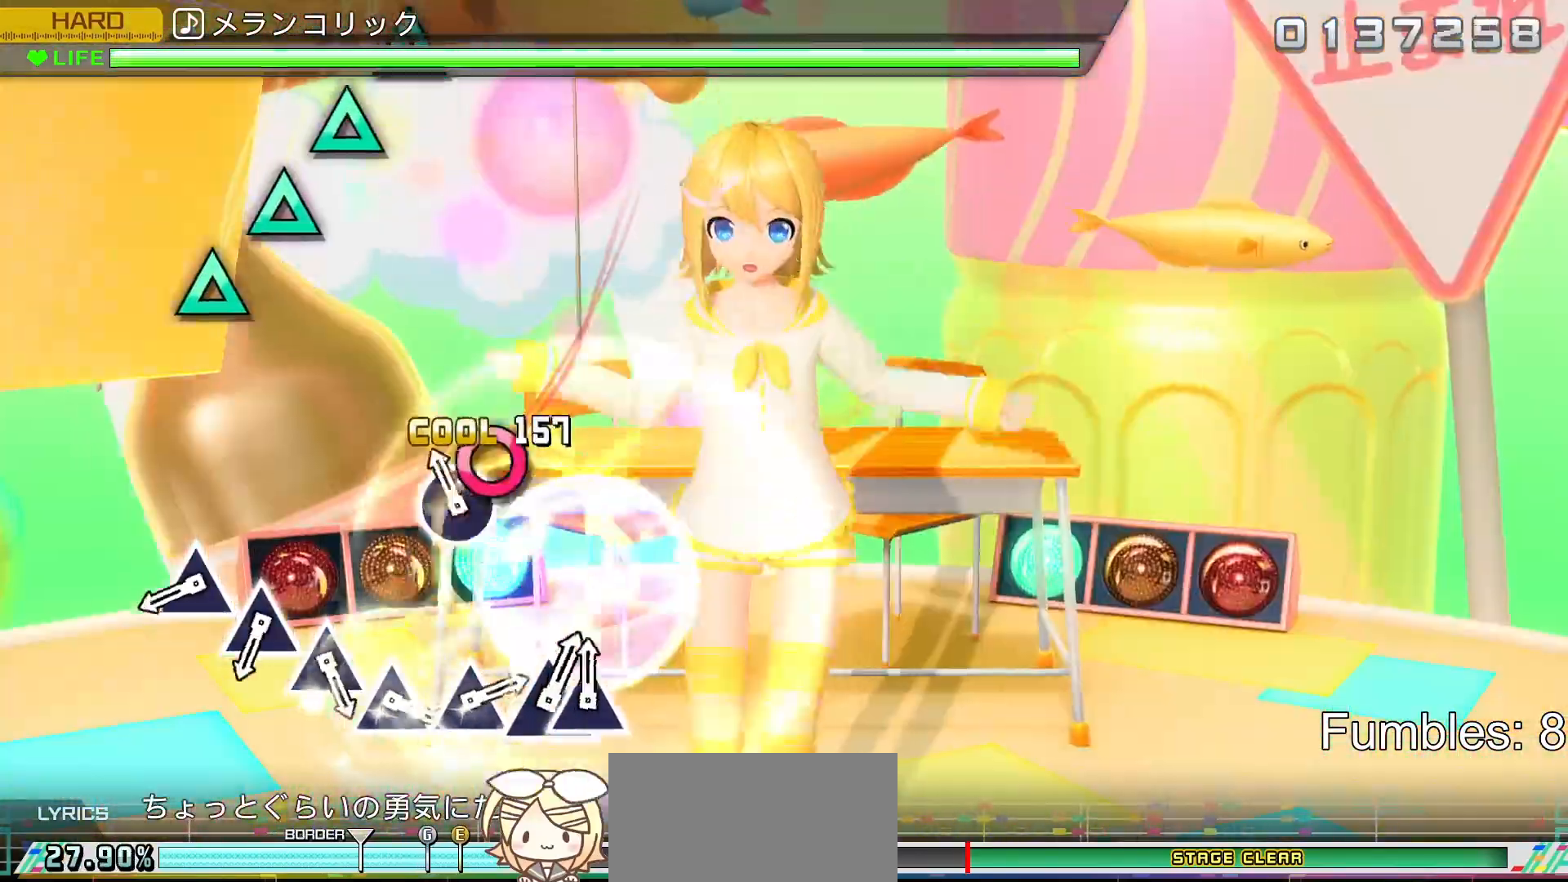
{"buttons": ["L2"], "left_stick": "center", "right_stick": "center", "events": [[17, "CIRCLE", "up"], [17, "DPAD_RIGHT", "down"], [117, "CIRCLE", "down"], [117, "DPAD_RIGHT", "up"], [233, "CIRCLE", "up"]]}
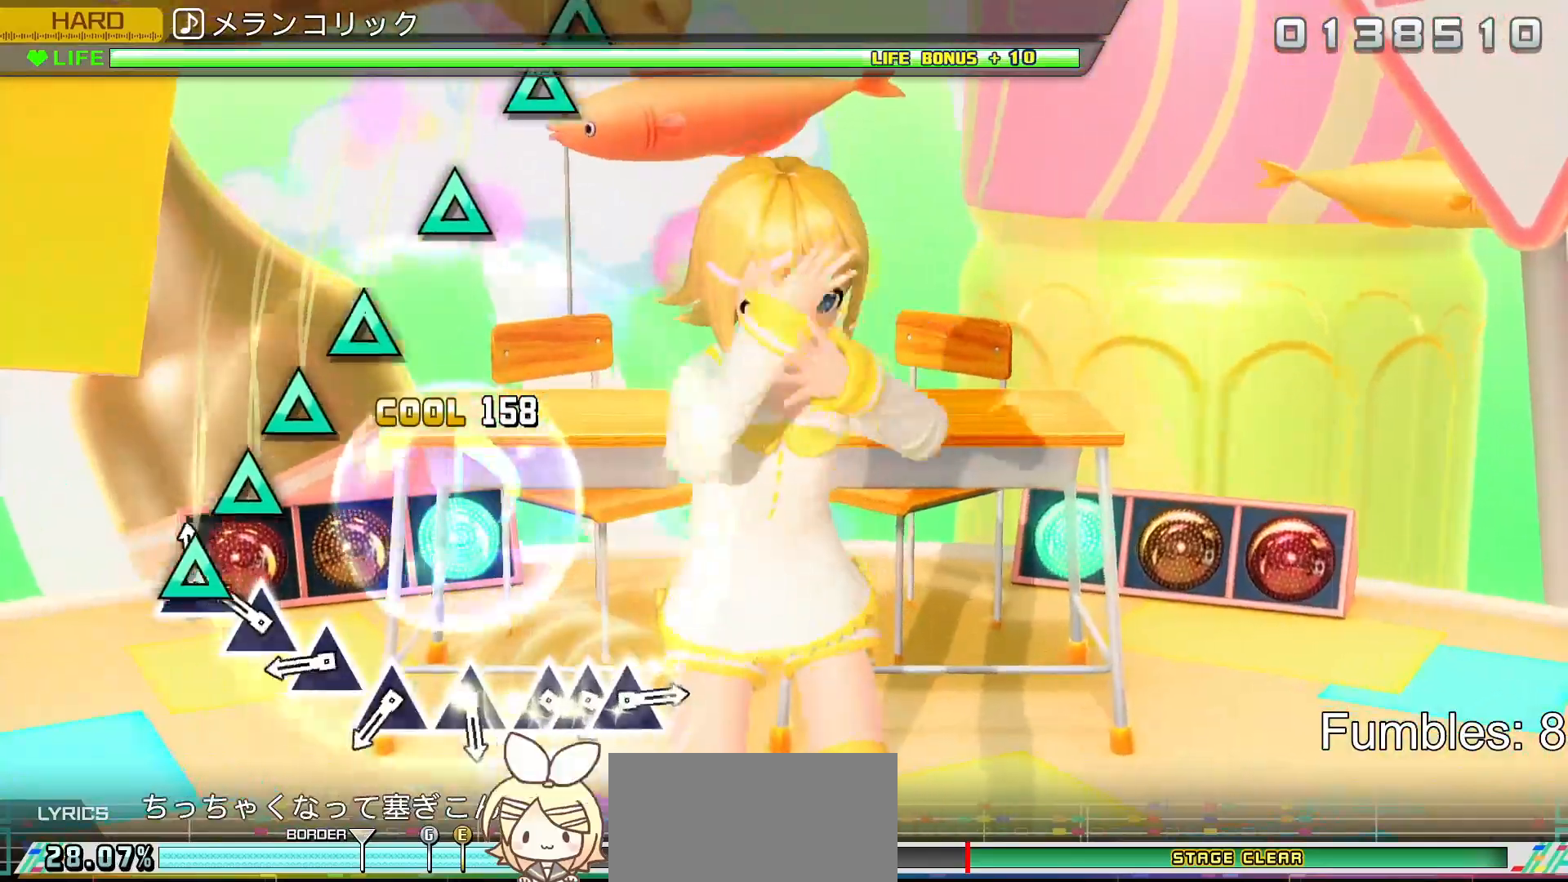
{"buttons": ["TRIANGLE", "L2"], "left_stick": "center", "right_stick": "center", "events": [[50, "TRIANGLE", "down"], [133, "TRIANGLE", "up"], [267, "TRIANGLE", "down"], [333, "TRIANGLE", "up"], [467, "TRIANGLE", "down"]]}
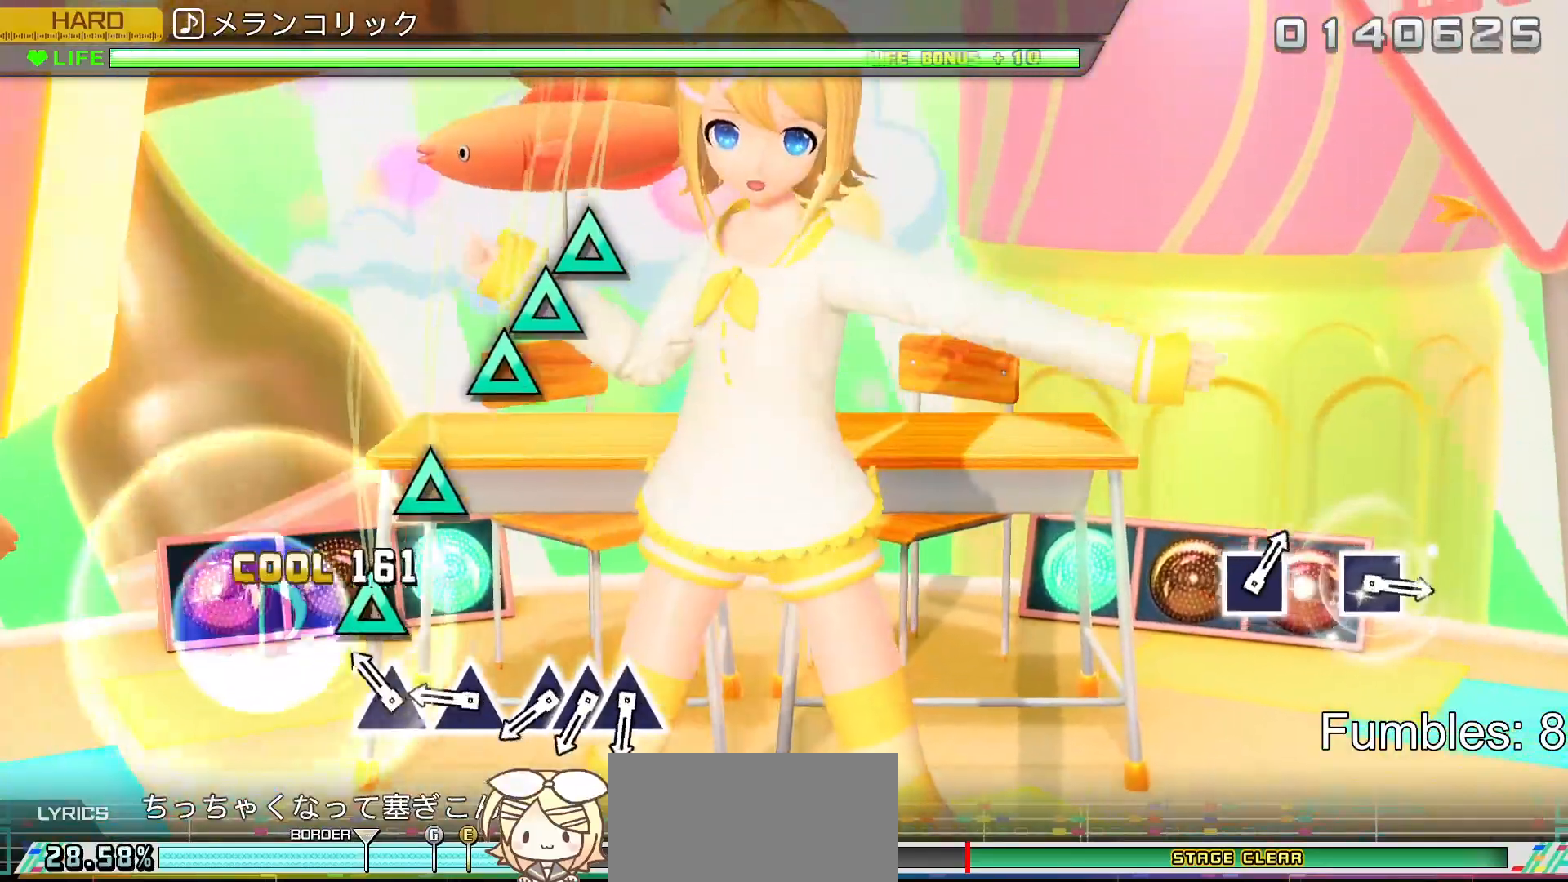
{"buttons": ["L2"], "left_stick": "center", "right_stick": "center", "events": [[67, "TRIANGLE", "up"], [200, "TRIANGLE", "down"], [283, "TRIANGLE", "up"], [400, "TRIANGLE", "down"], [500, "TRIANGLE", "up"]]}
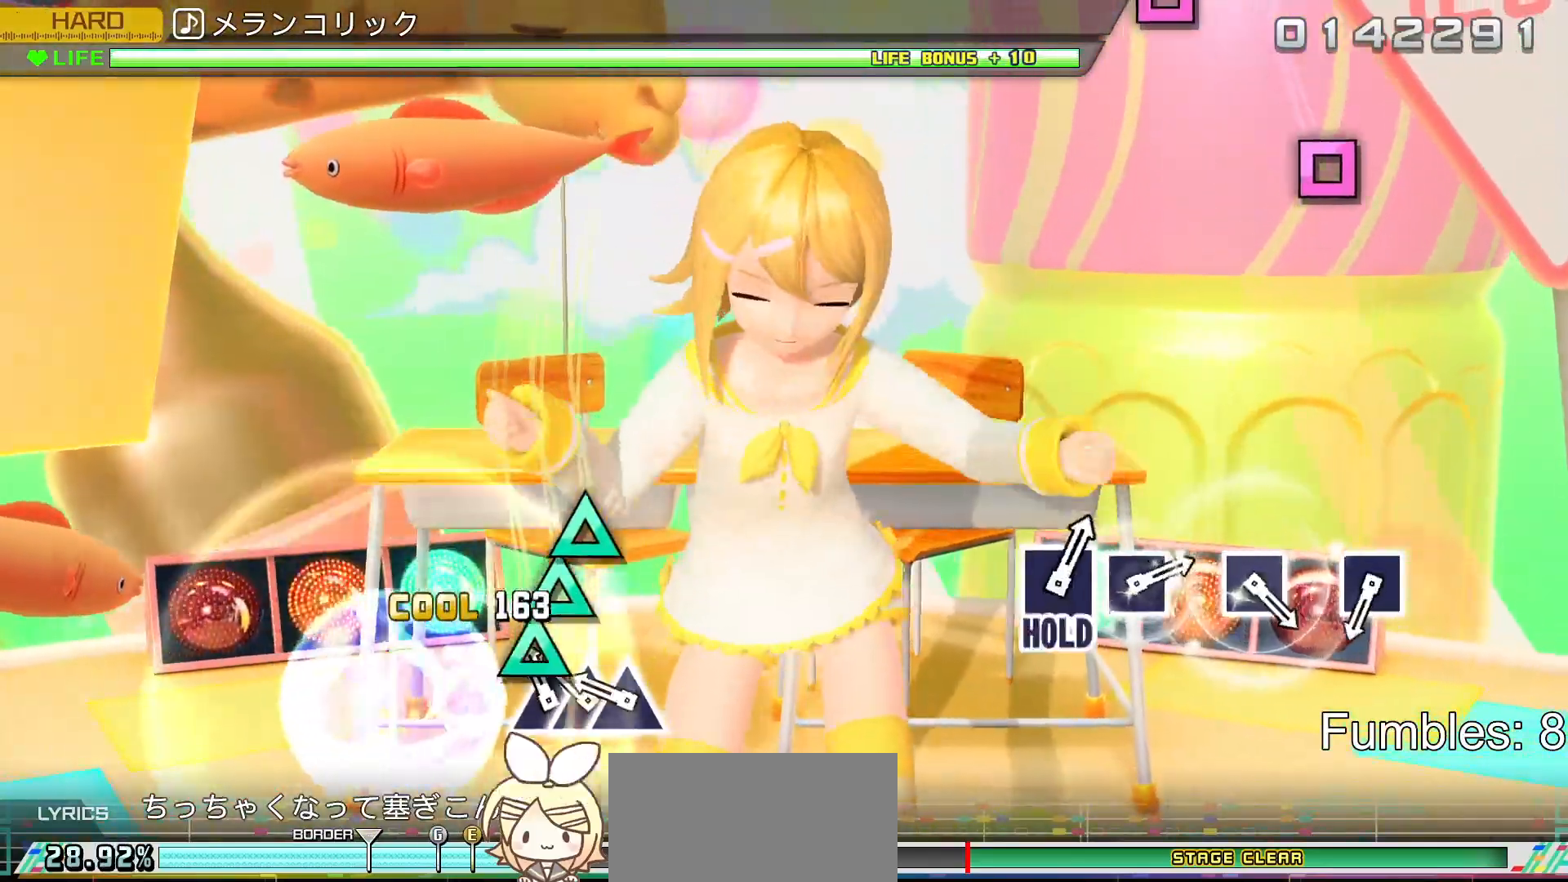
{"buttons": ["L2"], "left_stick": "center", "right_stick": "center", "events": [[117, "TRIANGLE", "down"], [217, "TRIANGLE", "up"], [233, "DPAD_UP", "down"], [333, "DPAD_UP", "up"], [350, "TRIANGLE", "down"], [467, "TRIANGLE", "up"]]}
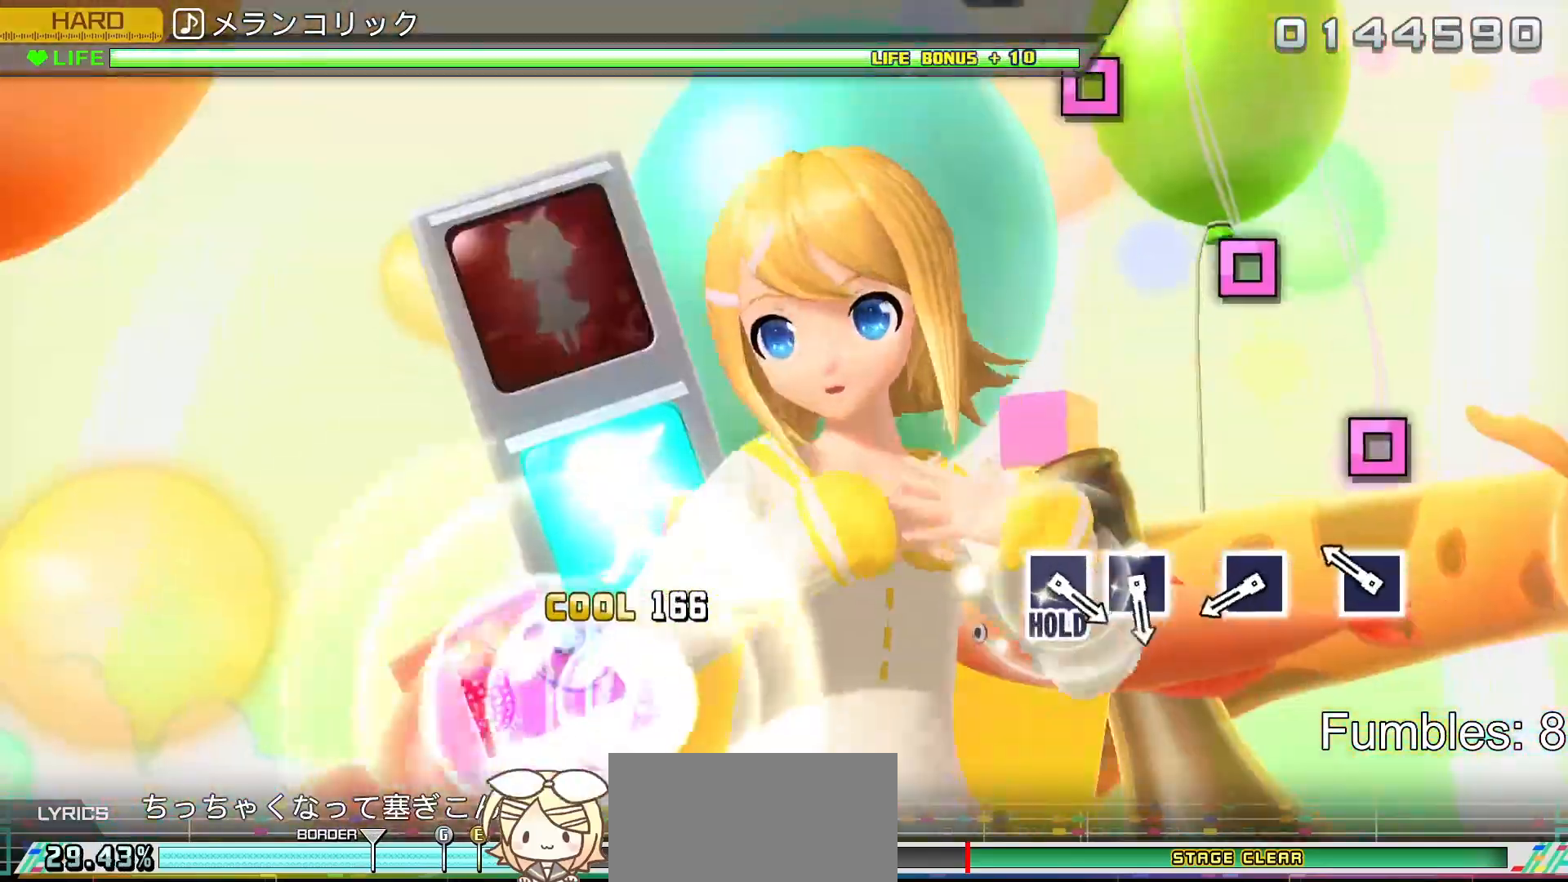
{"buttons": ["L2"], "left_stick": "center", "right_stick": "center", "events": [[267, "SQUARE", "down"], [400, "SQUARE", "up"]]}
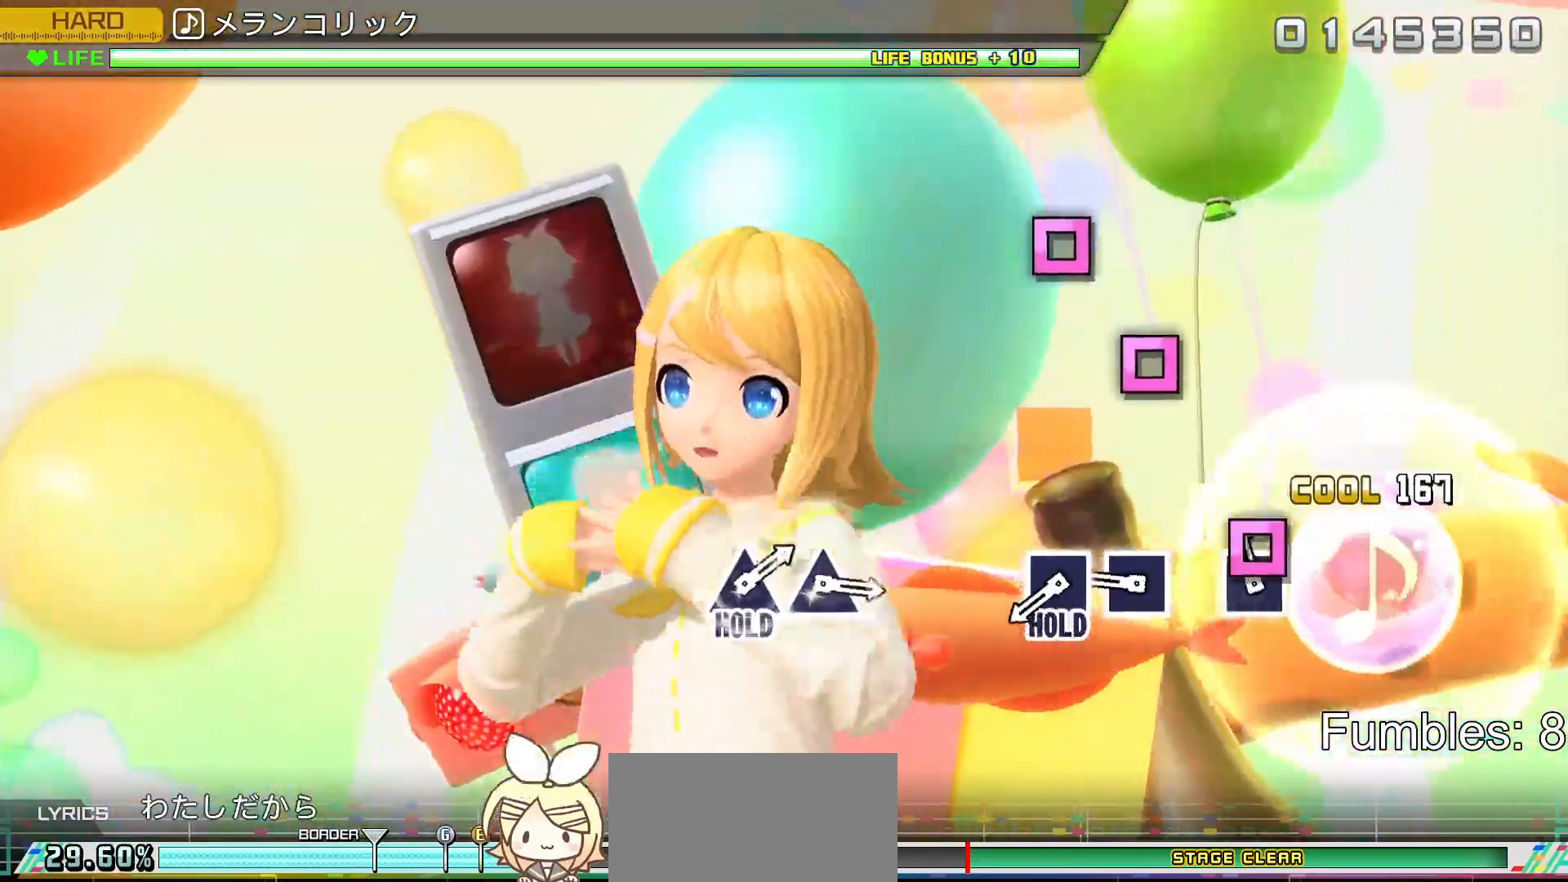
{"buttons": ["L2"], "left_stick": "center", "right_stick": "center", "events": [[83, "SQUARE", "down"], [233, "SQUARE", "up"], [400, "SQUARE", "down"], [500, "SQUARE", "up"]]}
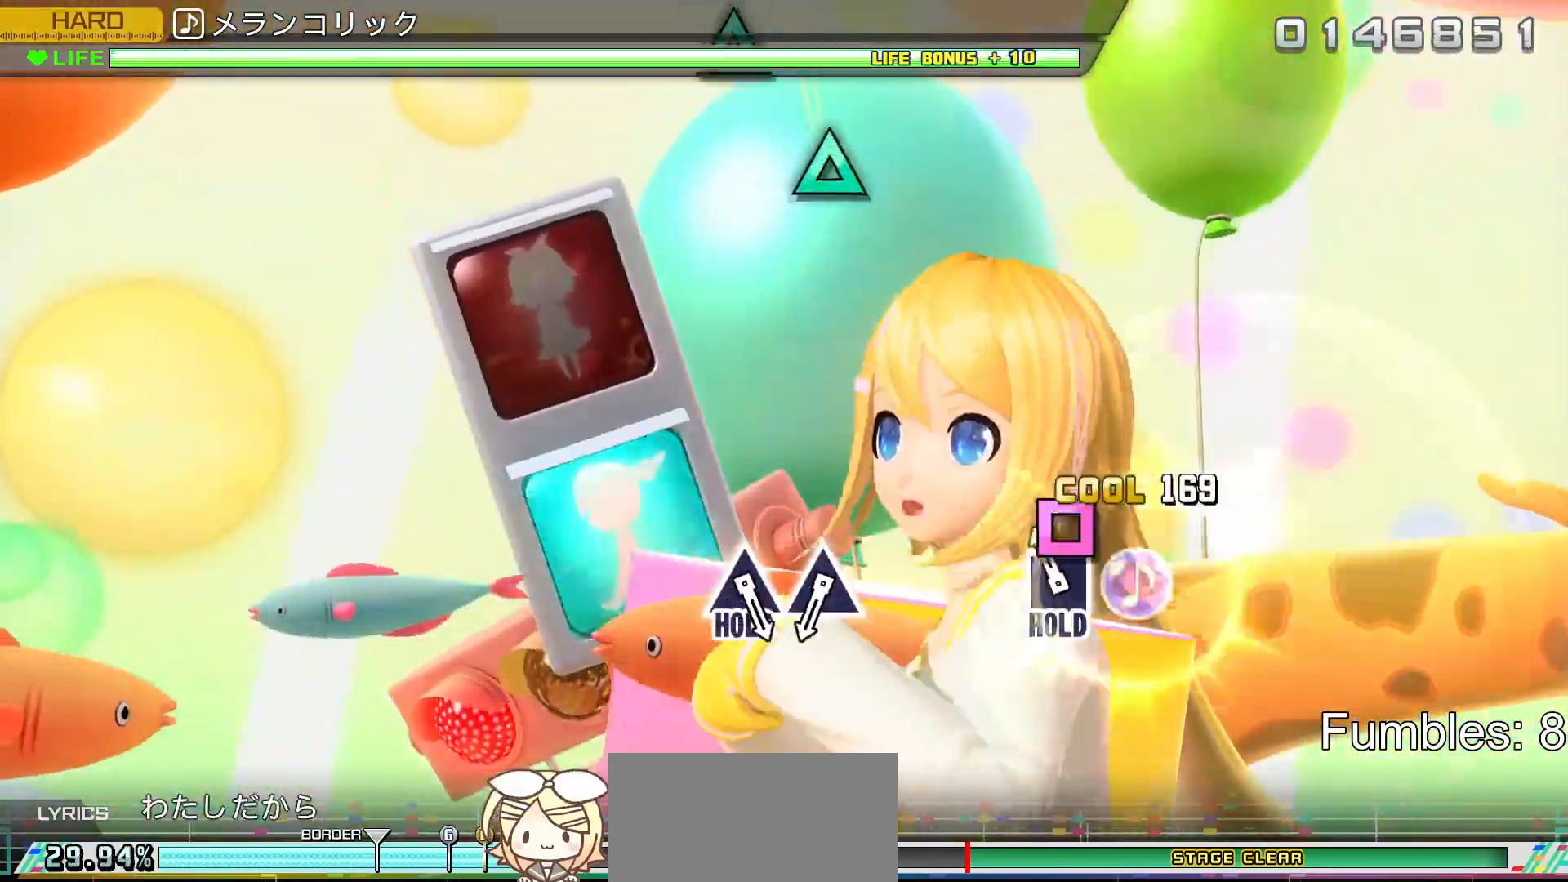
{"buttons": ["R2"], "left_stick": "center", "right_stick": "center", "events": [[100, "SQUARE", "down"], [333, "R2", "down"], [450, "SQUARE", "up"], [500, "L2", "up"]]}
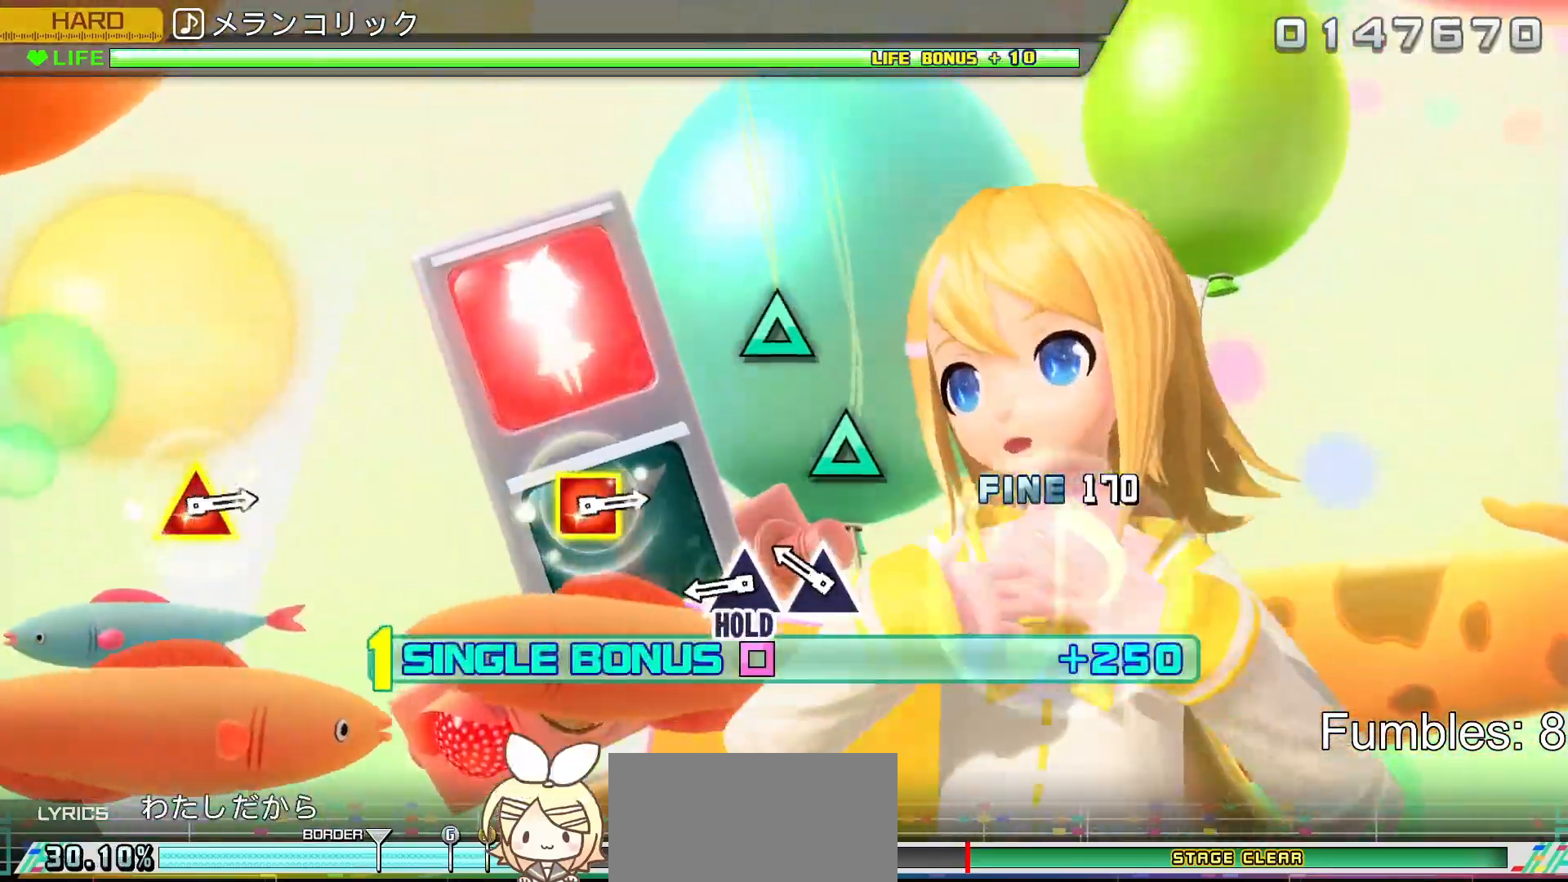
{"buttons": ["TRIANGLE", "R2"], "left_stick": "center", "right_stick": "center", "events": [[267, "TRIANGLE", "down"], [383, "TRIANGLE", "up"], [483, "TRIANGLE", "down"]]}
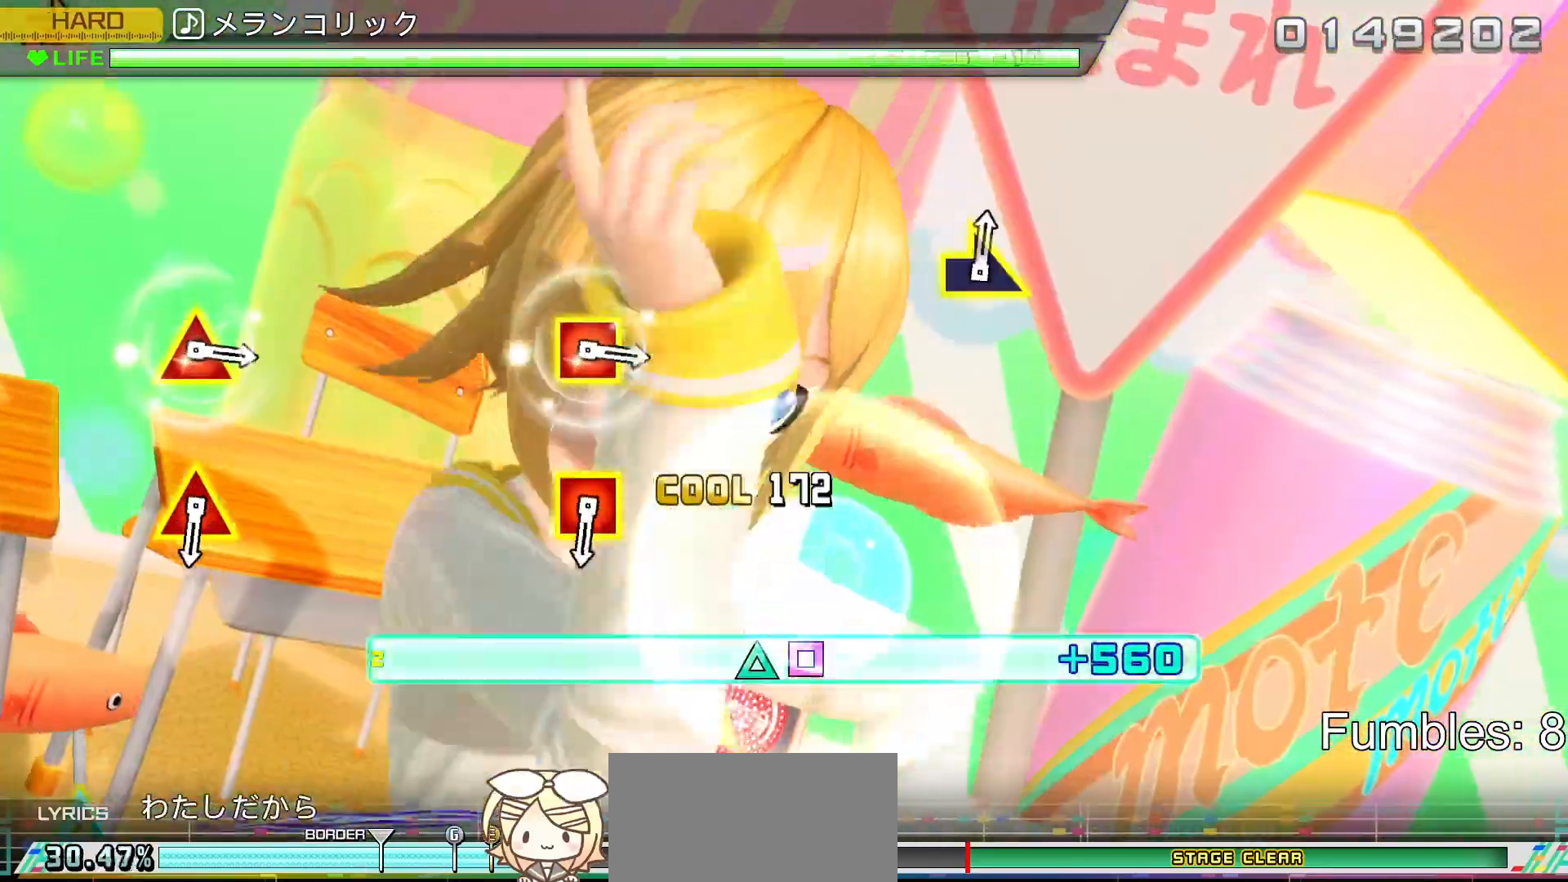
{"buttons": ["L2"], "left_stick": "center", "right_stick": "center", "events": [[167, "L2", "down"], [350, "TRIANGLE", "up"], [367, "R2", "up"]]}
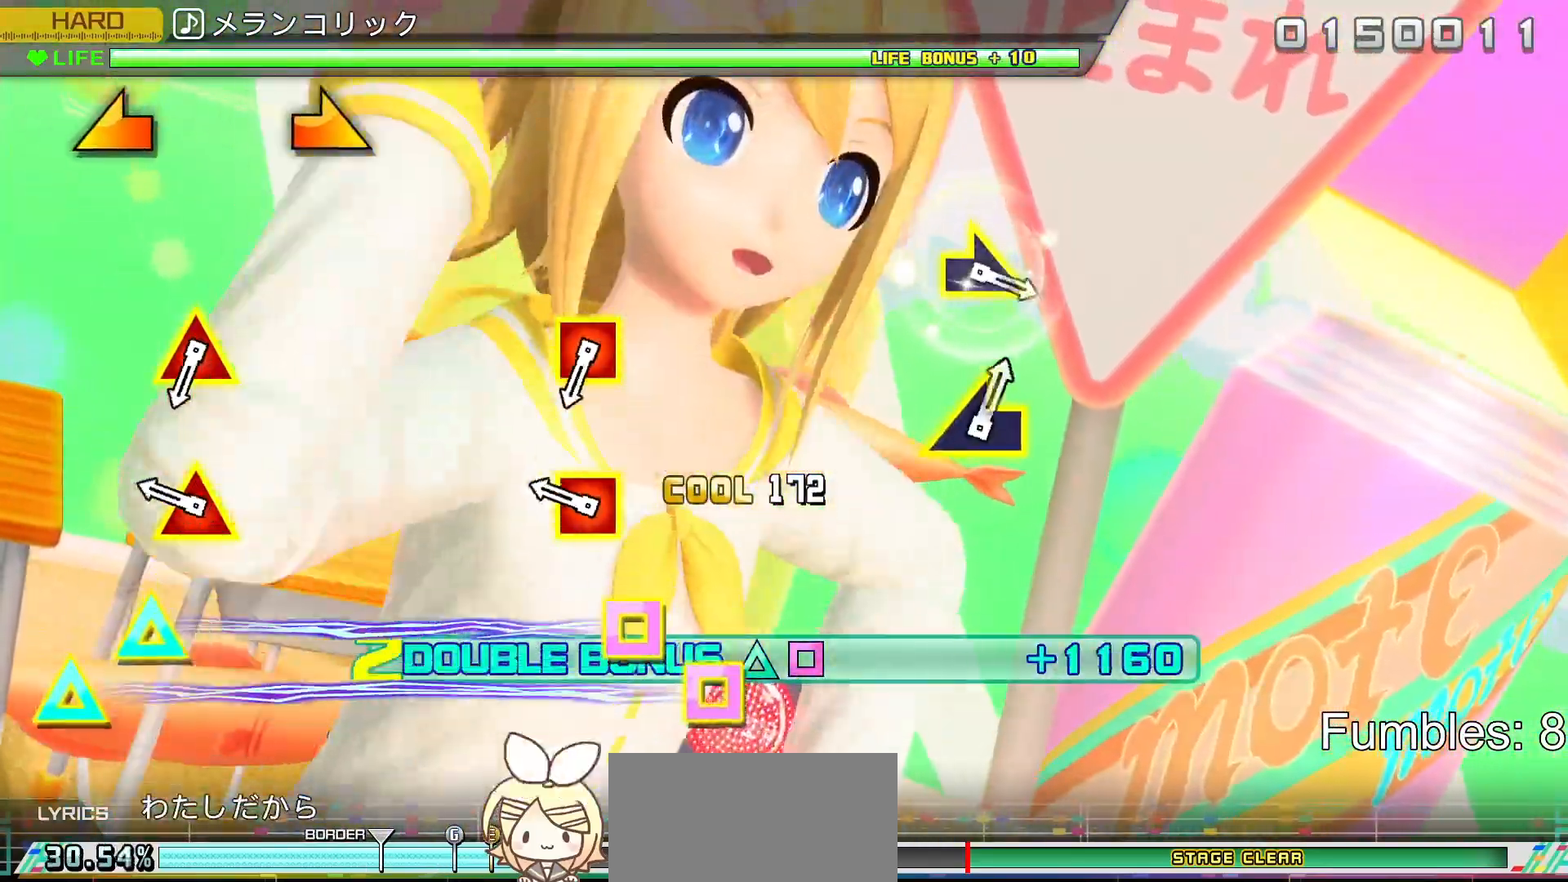
{"buttons": ["TRIANGLE", "L2"], "left_stick": "center", "right_stick": "center", "events": [[333, "DPAD_LEFT", "down"], [333, "TRIANGLE", "down"], [500, "DPAD_LEFT", "up"]]}
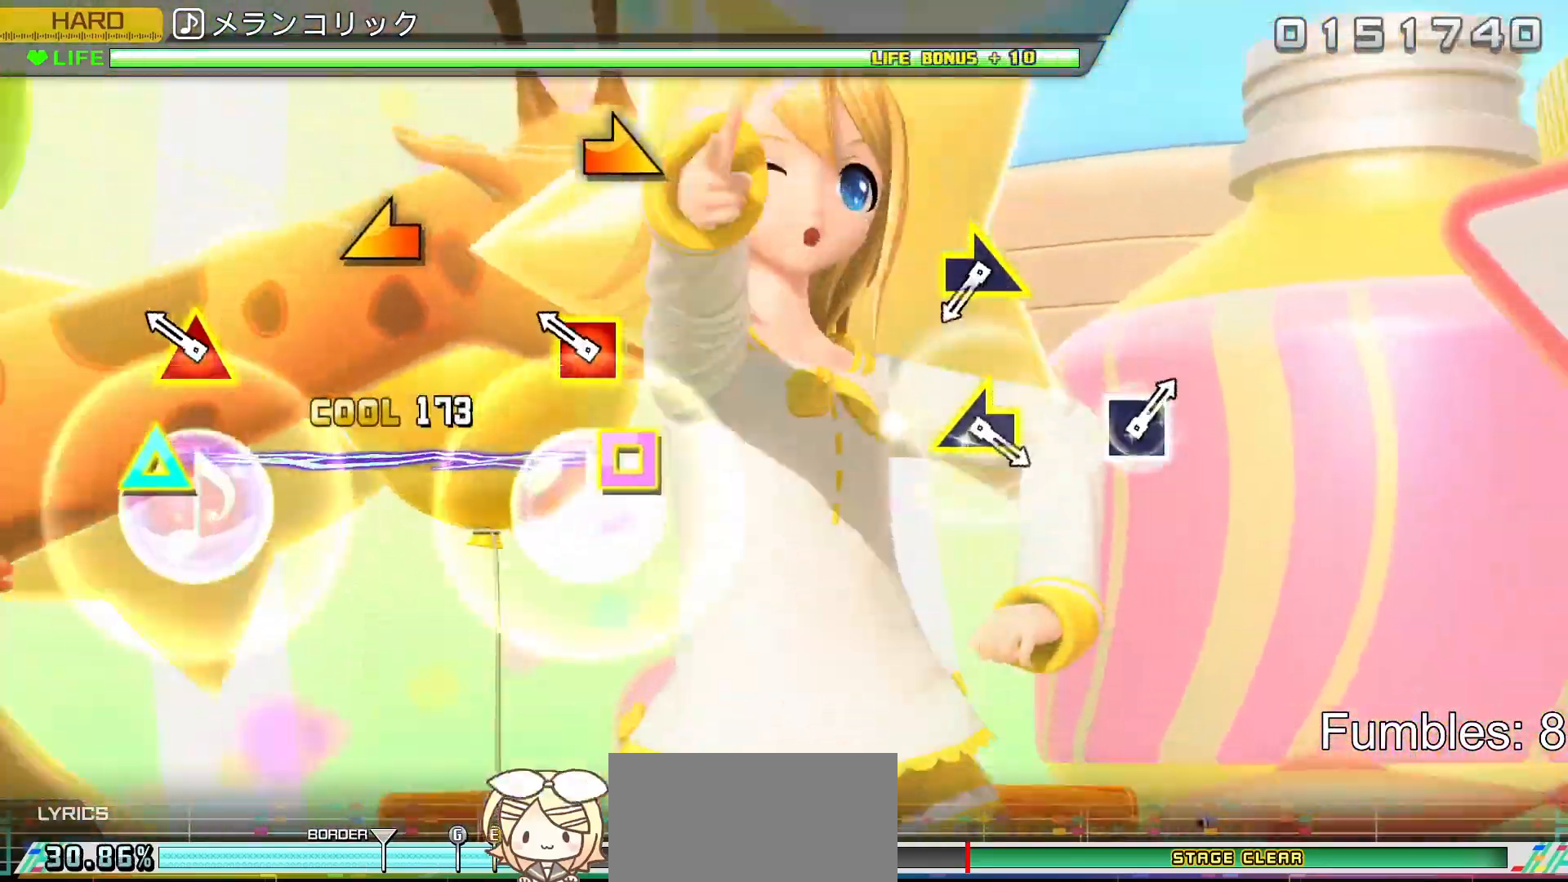
{"buttons": ["L2"], "left_stick": "center", "right_stick": "center", "events": [[33, "TRIANGLE", "up"], [283, "DPAD_LEFT", "down"], [283, "TRIANGLE", "down"], [433, "DPAD_LEFT", "up"], [467, "TRIANGLE", "up"]]}
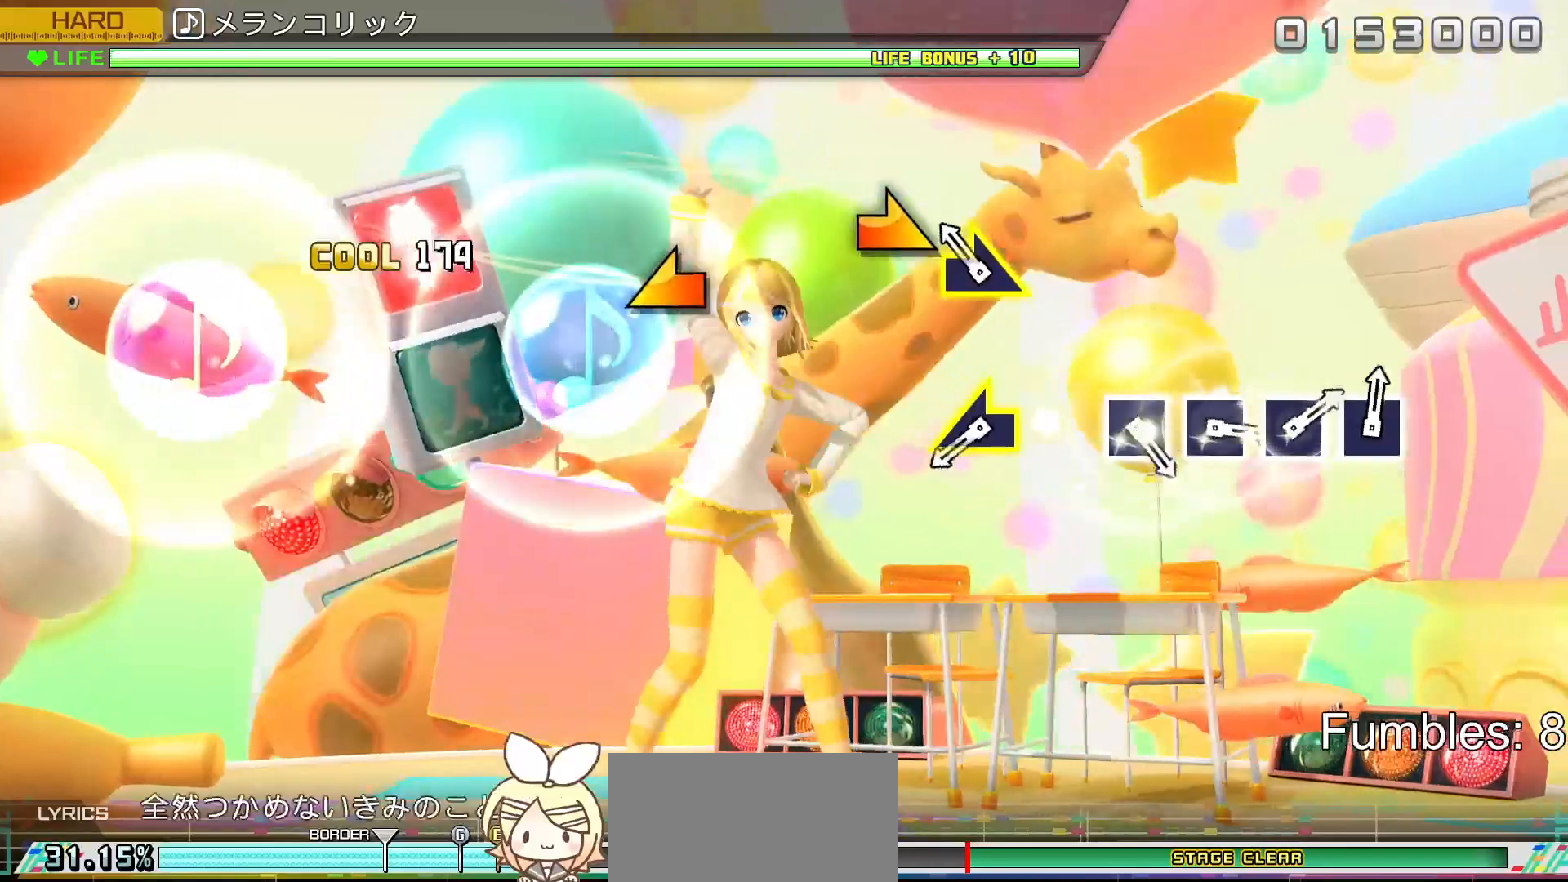
{"buttons": ["L2"], "left_stick": "center", "right_stick": "center", "events": [[200, "left_stick", "right"], [317, "left_stick", "center"]]}
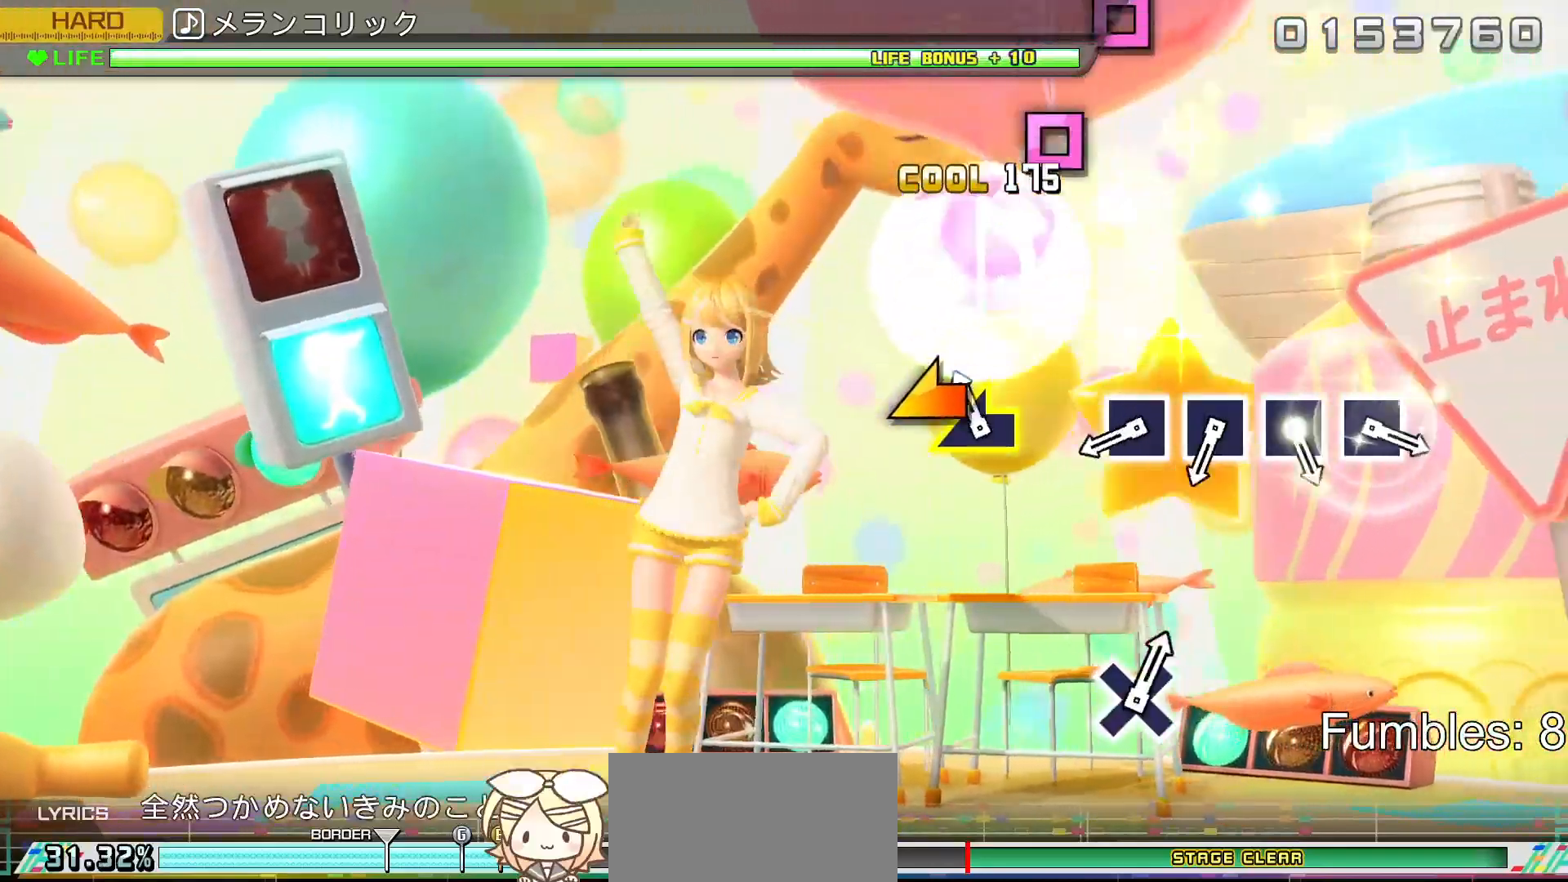
{"buttons": [], "left_stick": "center", "right_stick": "center", "events": [[117, "left_stick", "left"], [233, "left_stick", "center"], [367, "L2", "up"]]}
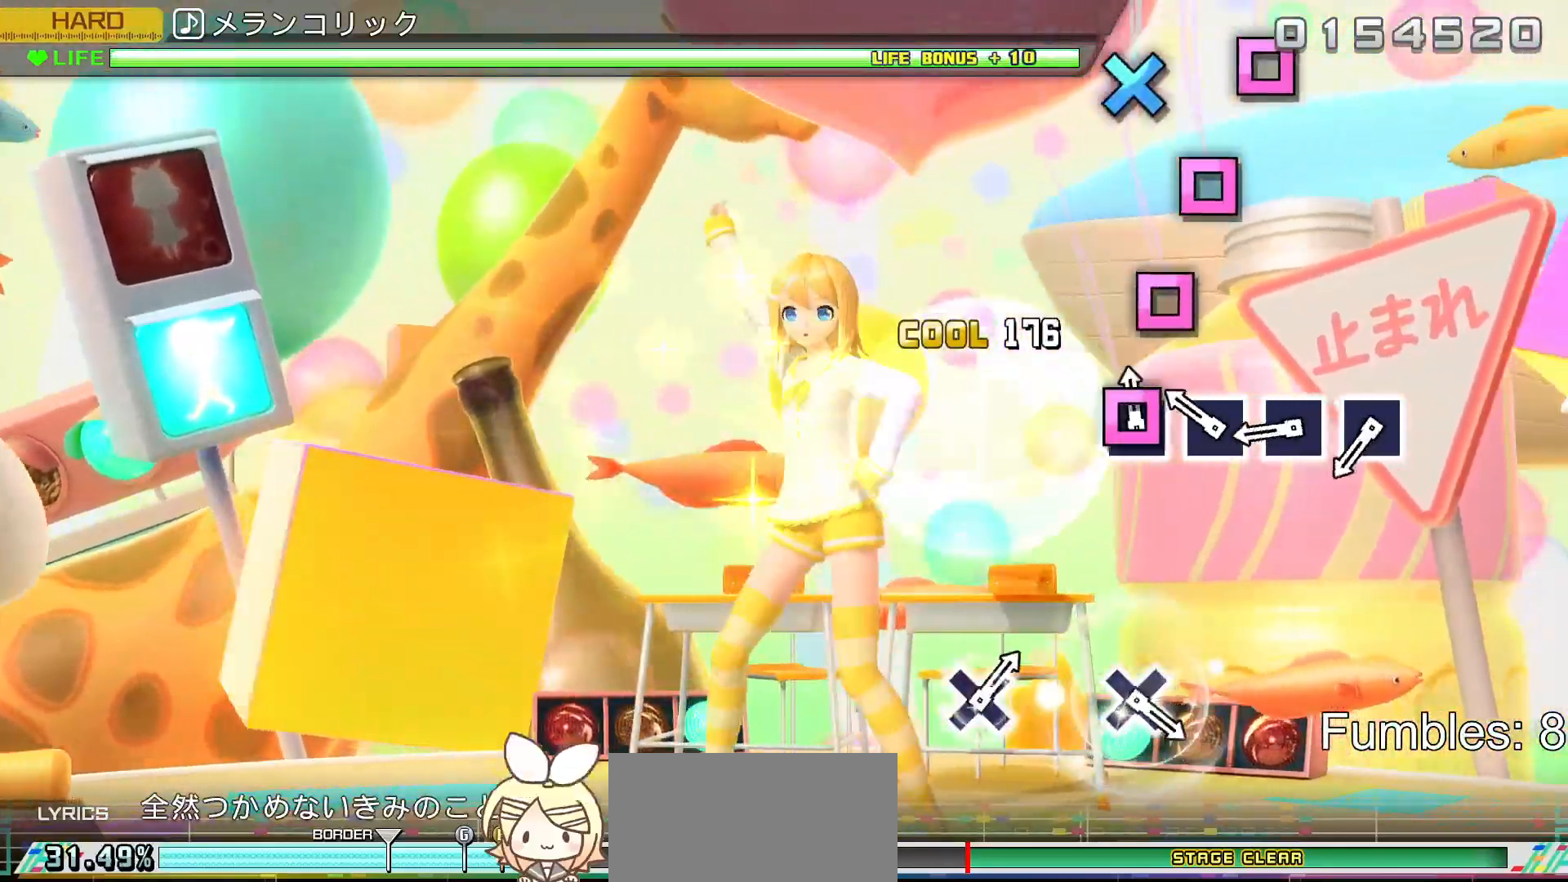
{"buttons": ["SQUARE"], "left_stick": "center", "right_stick": "center", "events": [[50, "SQUARE", "down"], [150, "SQUARE", "up"], [267, "SQUARE", "down"], [383, "SQUARE", "up"], [467, "SQUARE", "down"]]}
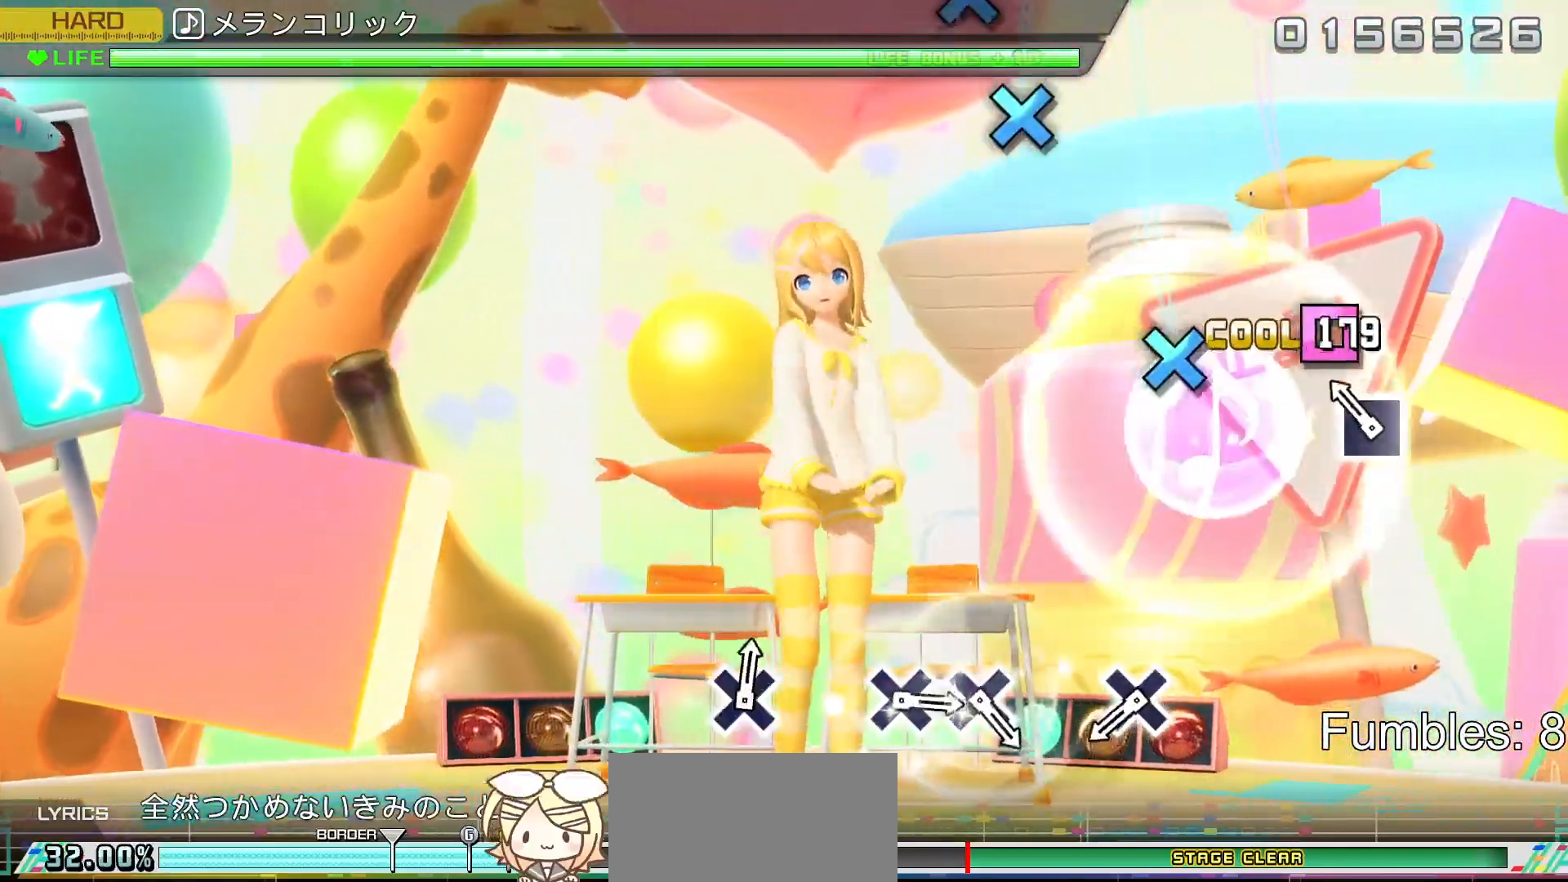
{"buttons": [], "left_stick": "center", "right_stick": "center", "events": [[100, "SQUARE", "up"], [200, "SQUARE", "down"], [333, "SQUARE", "up"]]}
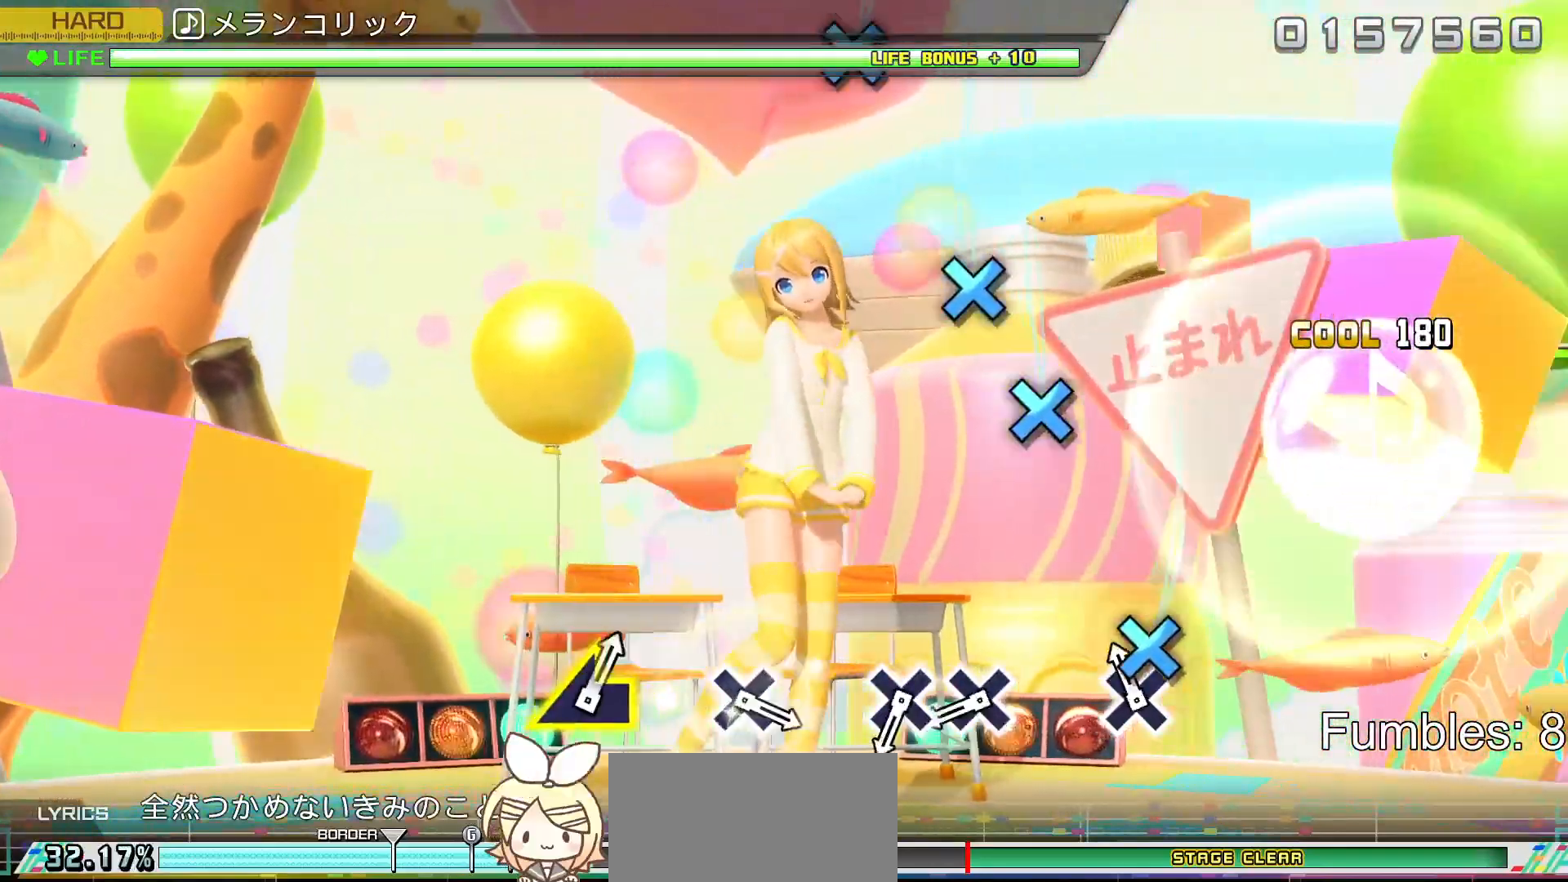
{"buttons": [], "left_stick": "center", "right_stick": "center", "events": [[117, "CROSS", "down"], [317, "CROSS", "up"]]}
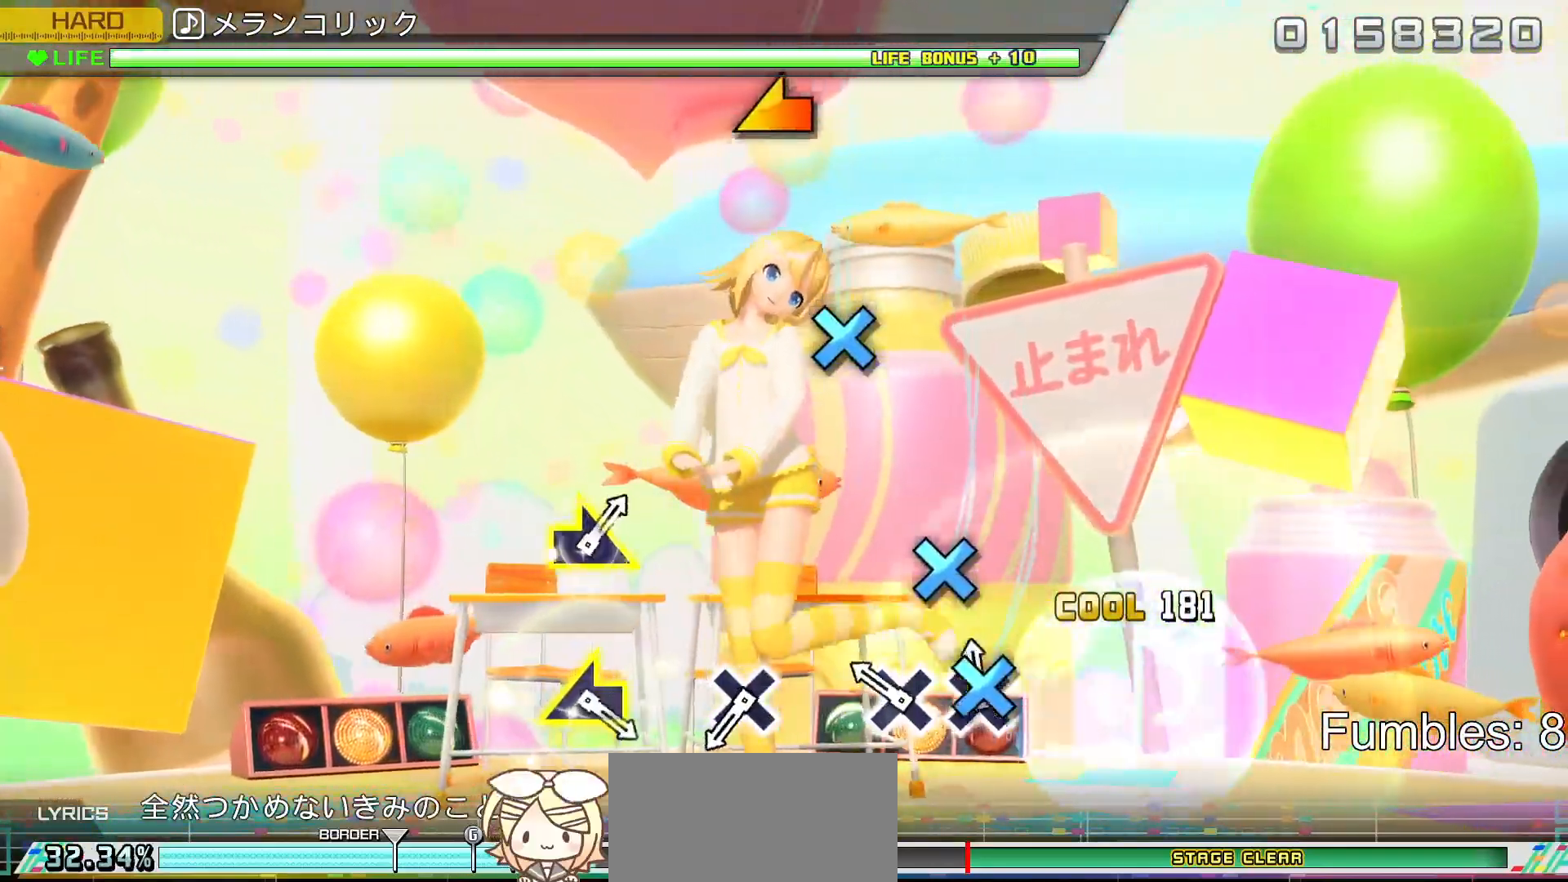
{"buttons": [], "left_stick": "center", "right_stick": "center", "events": [[50, "CROSS", "down"], [167, "CROSS", "up"], [267, "CROSS", "down"], [450, "CROSS", "up"]]}
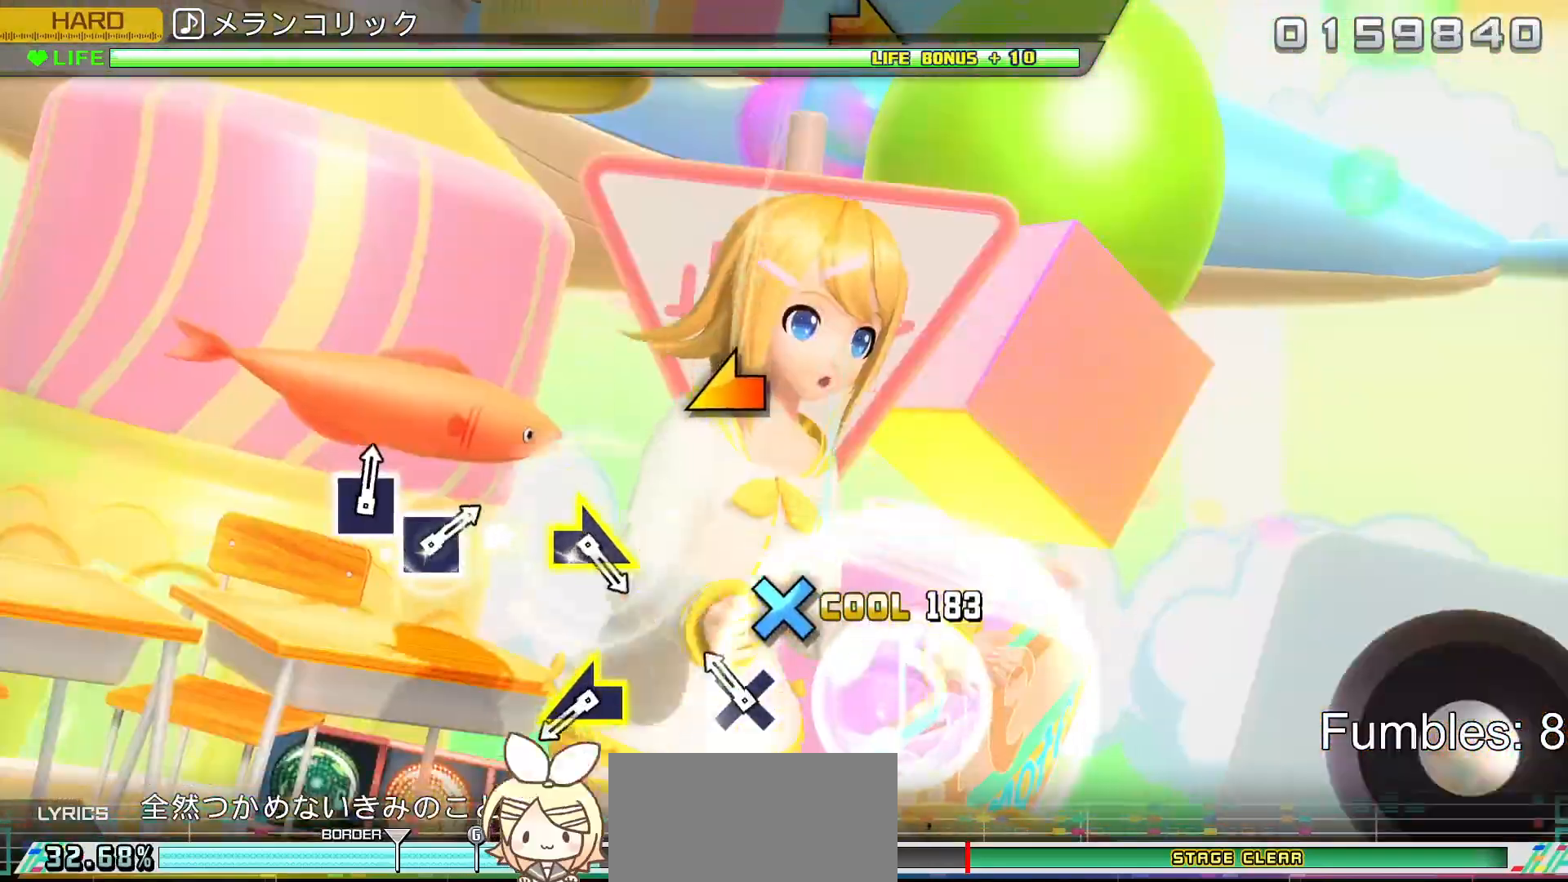
{"buttons": ["CROSS"], "left_stick": "center", "right_stick": "center", "events": [[183, "CROSS", "down"], [317, "CROSS", "up"], [417, "CROSS", "down"]]}
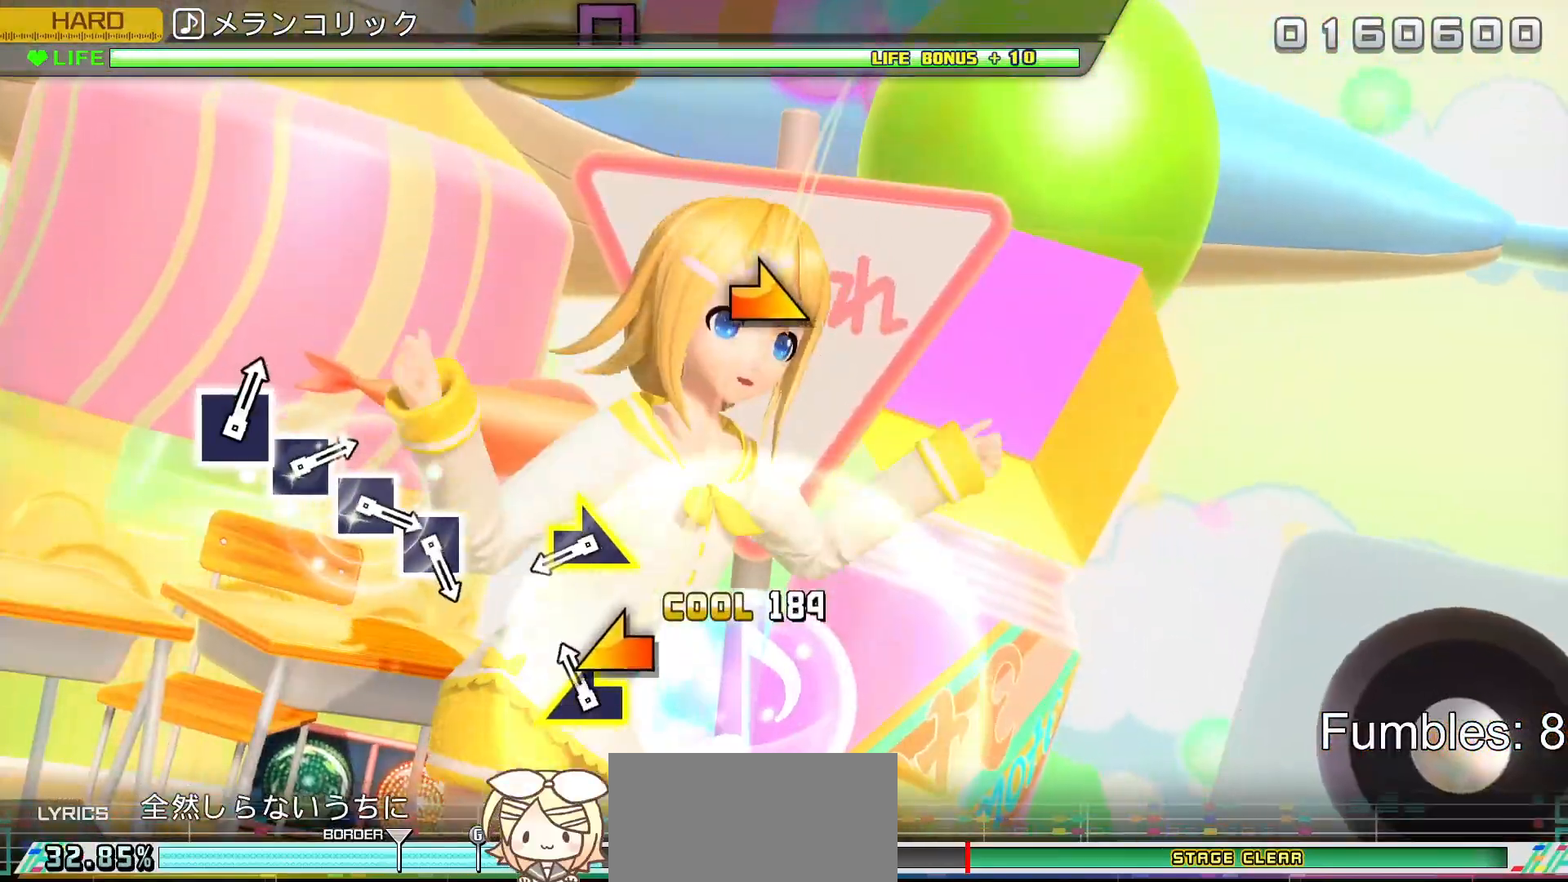
{"buttons": [], "left_stick": "center", "right_stick": "center", "events": [[67, "CROSS", "up"], [117, "left_stick", "left"], [300, "left_stick", "center"]]}
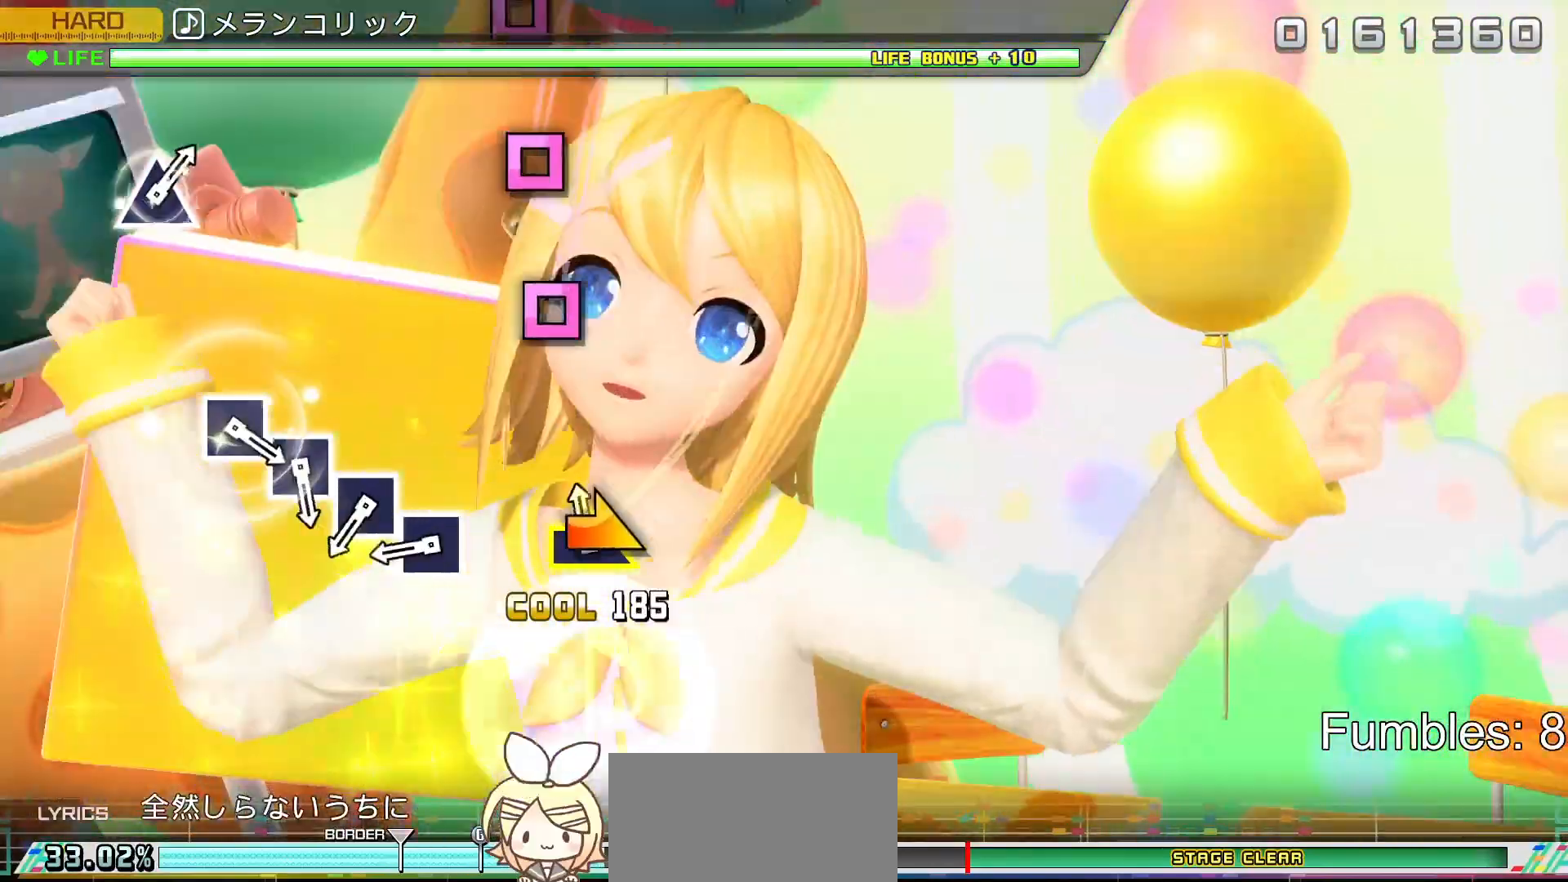
{"buttons": ["SQUARE"], "left_stick": "center", "right_stick": "center", "events": [[33, "left_stick", "right"], [167, "left_stick", "center"], [467, "SQUARE", "down"]]}